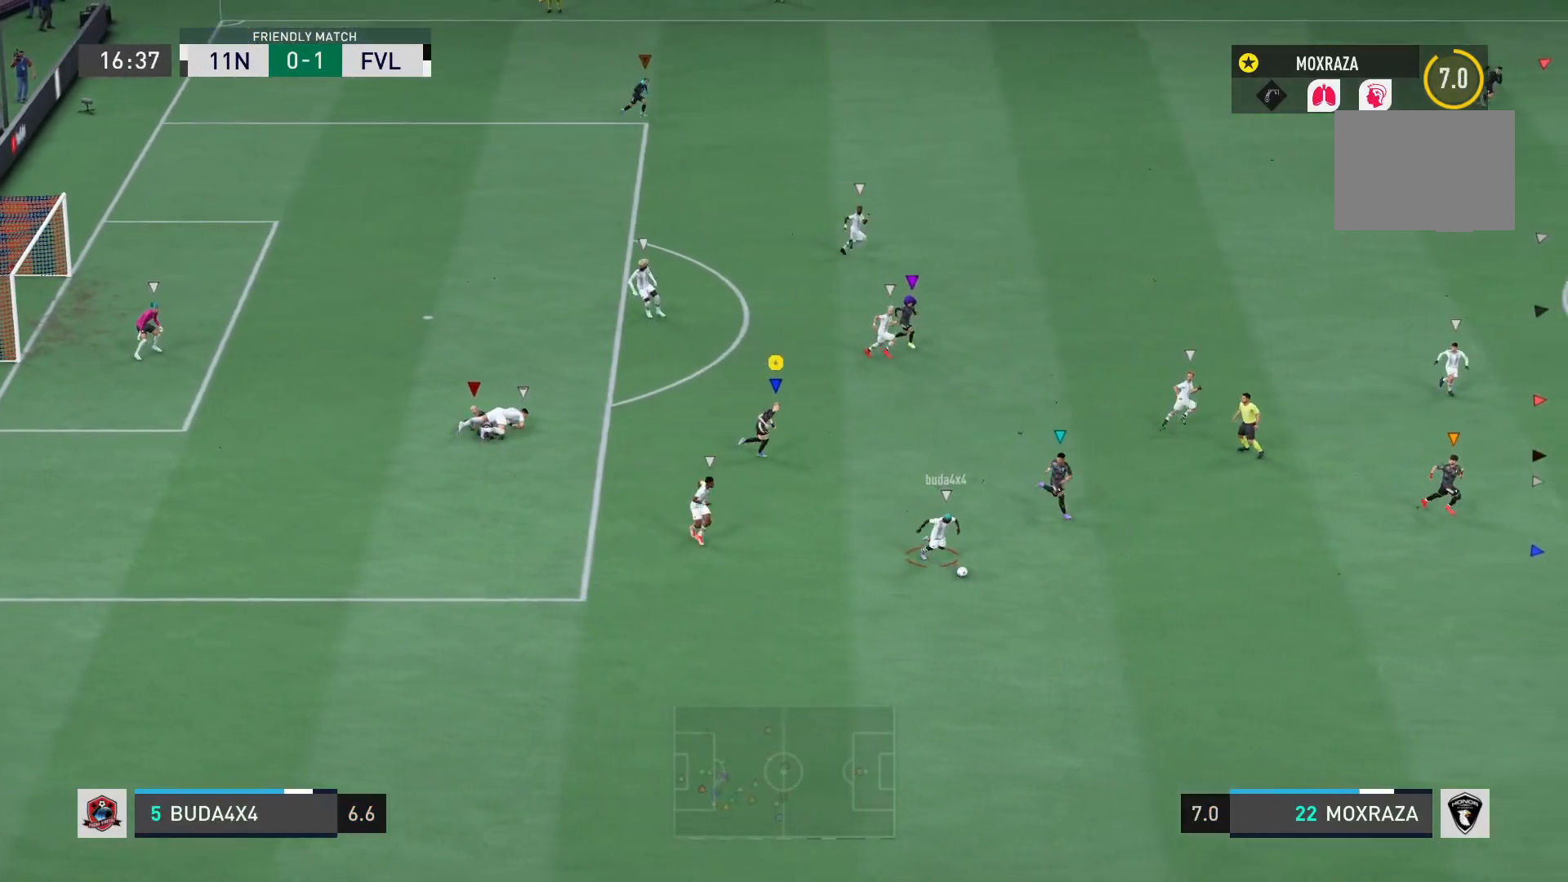
Gameplay with a controller (PlayStation layout); each line is a JSON object with the inputs held at the frame after it. "events" lists button and stick changes between this image and that frame as [ms after this image, input, new state], when the widget could be followed in between. Not read: L3 R3.
{"buttons": ["R2"], "left_stick": "down-right", "right_stick": "center", "events": [[484, "left_stick", "down-right"]]}
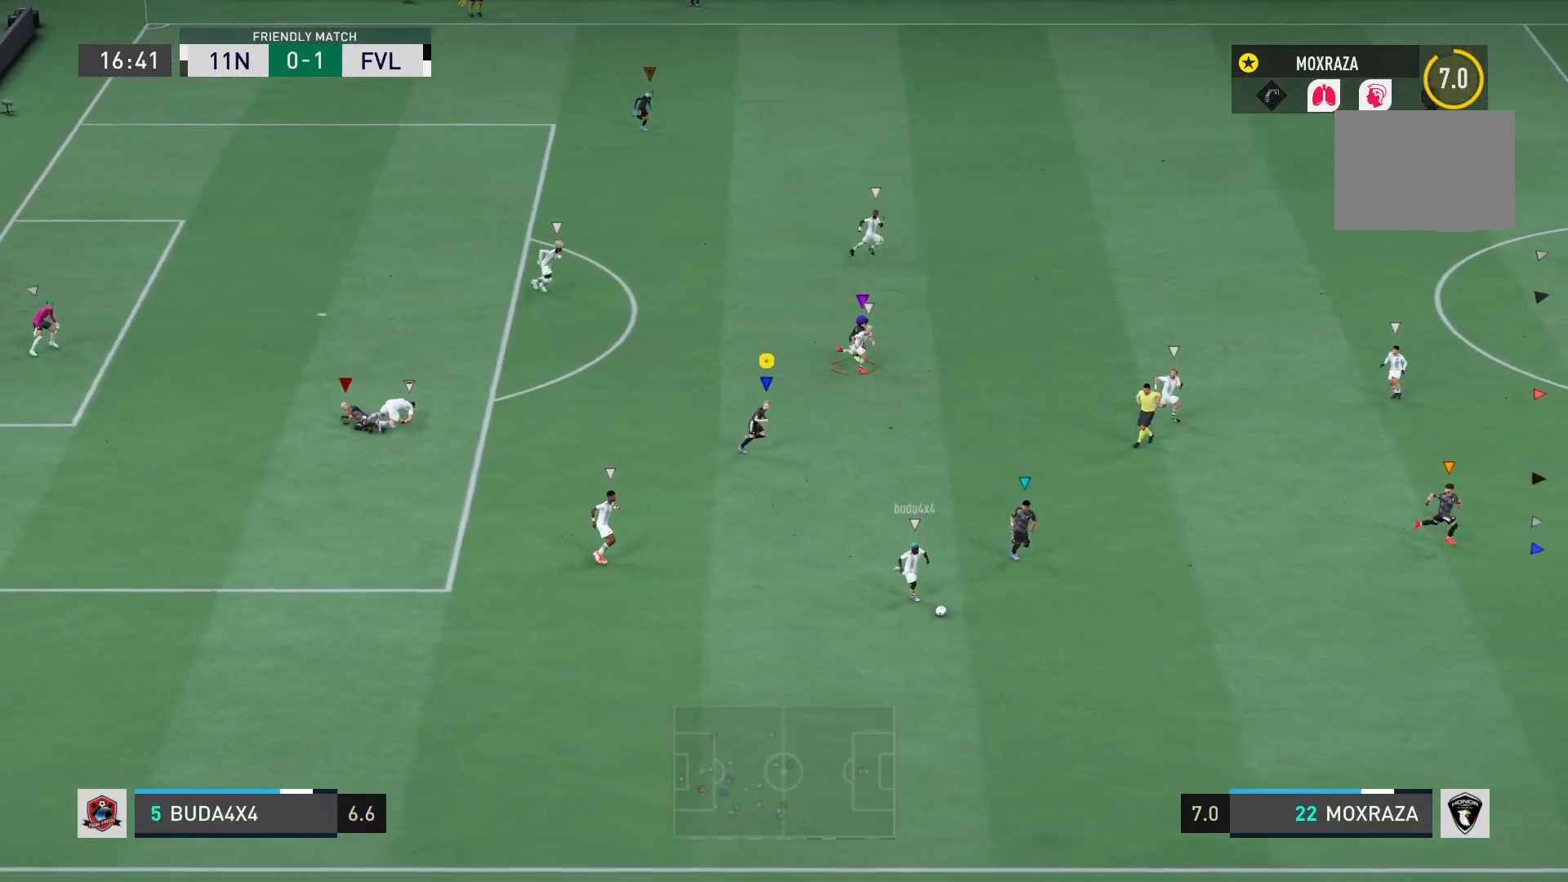
{"buttons": ["R2"], "left_stick": "down-right", "right_stick": "center", "events": []}
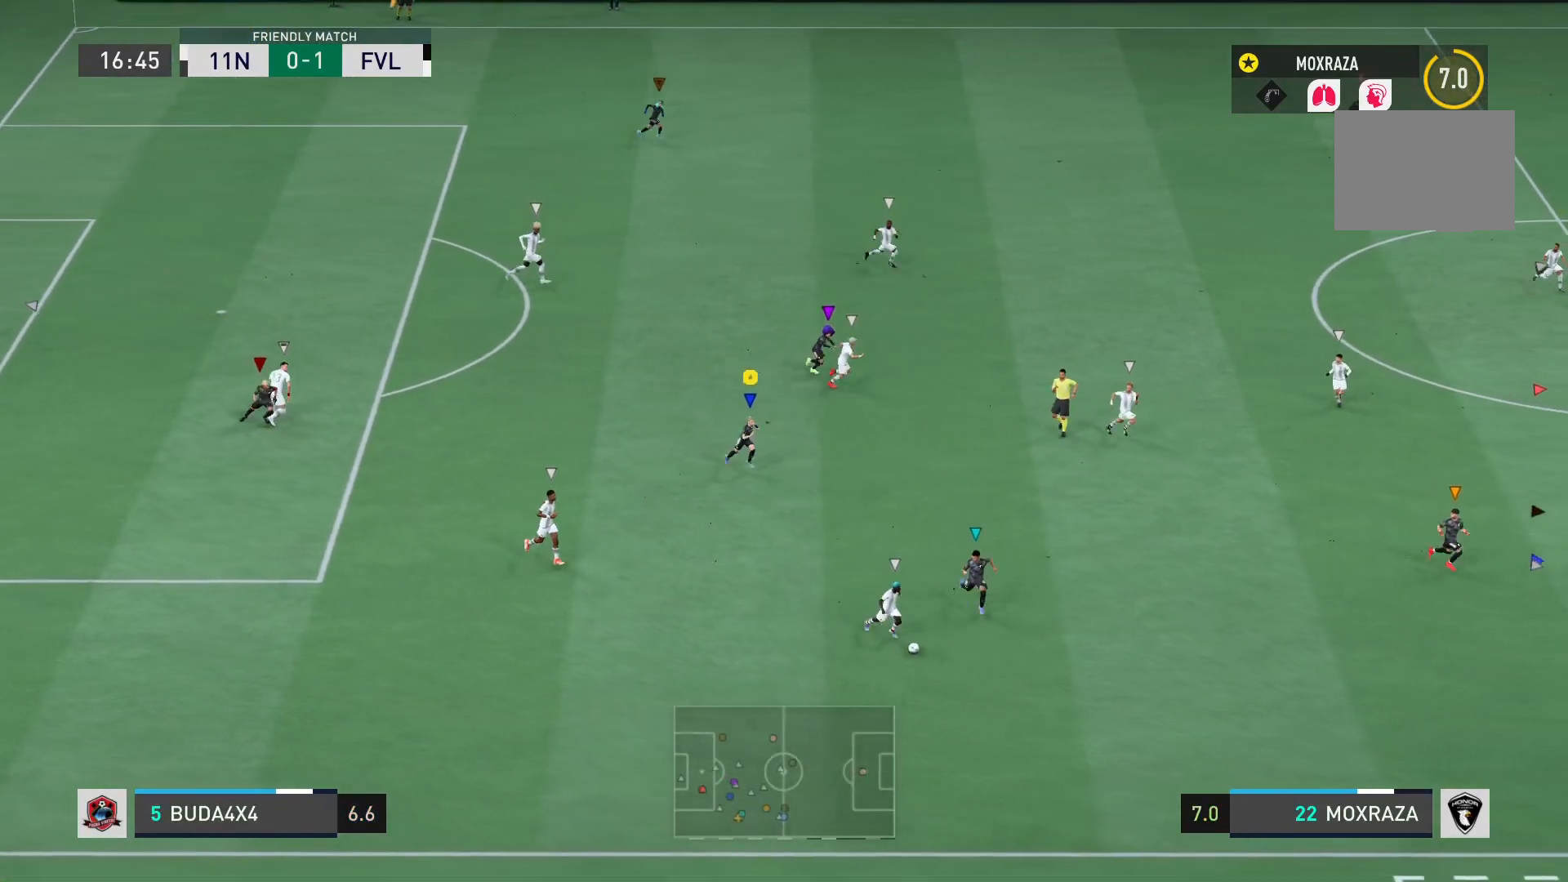
{"buttons": ["R2"], "left_stick": "down-right", "right_stick": "center", "events": []}
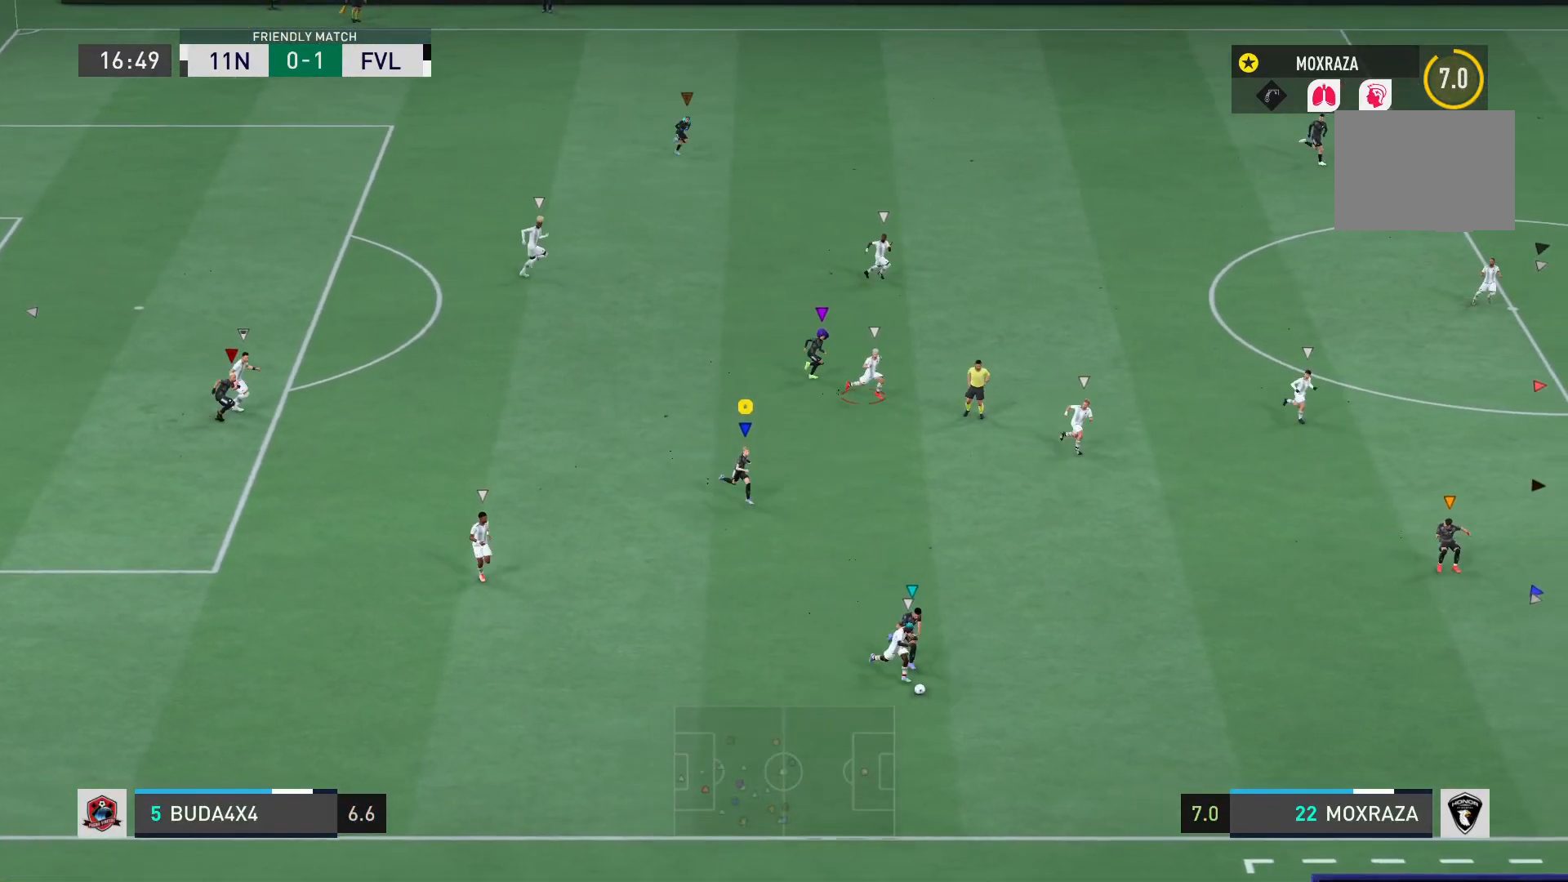
{"buttons": ["R2"], "left_stick": "down-right", "right_stick": "center", "events": []}
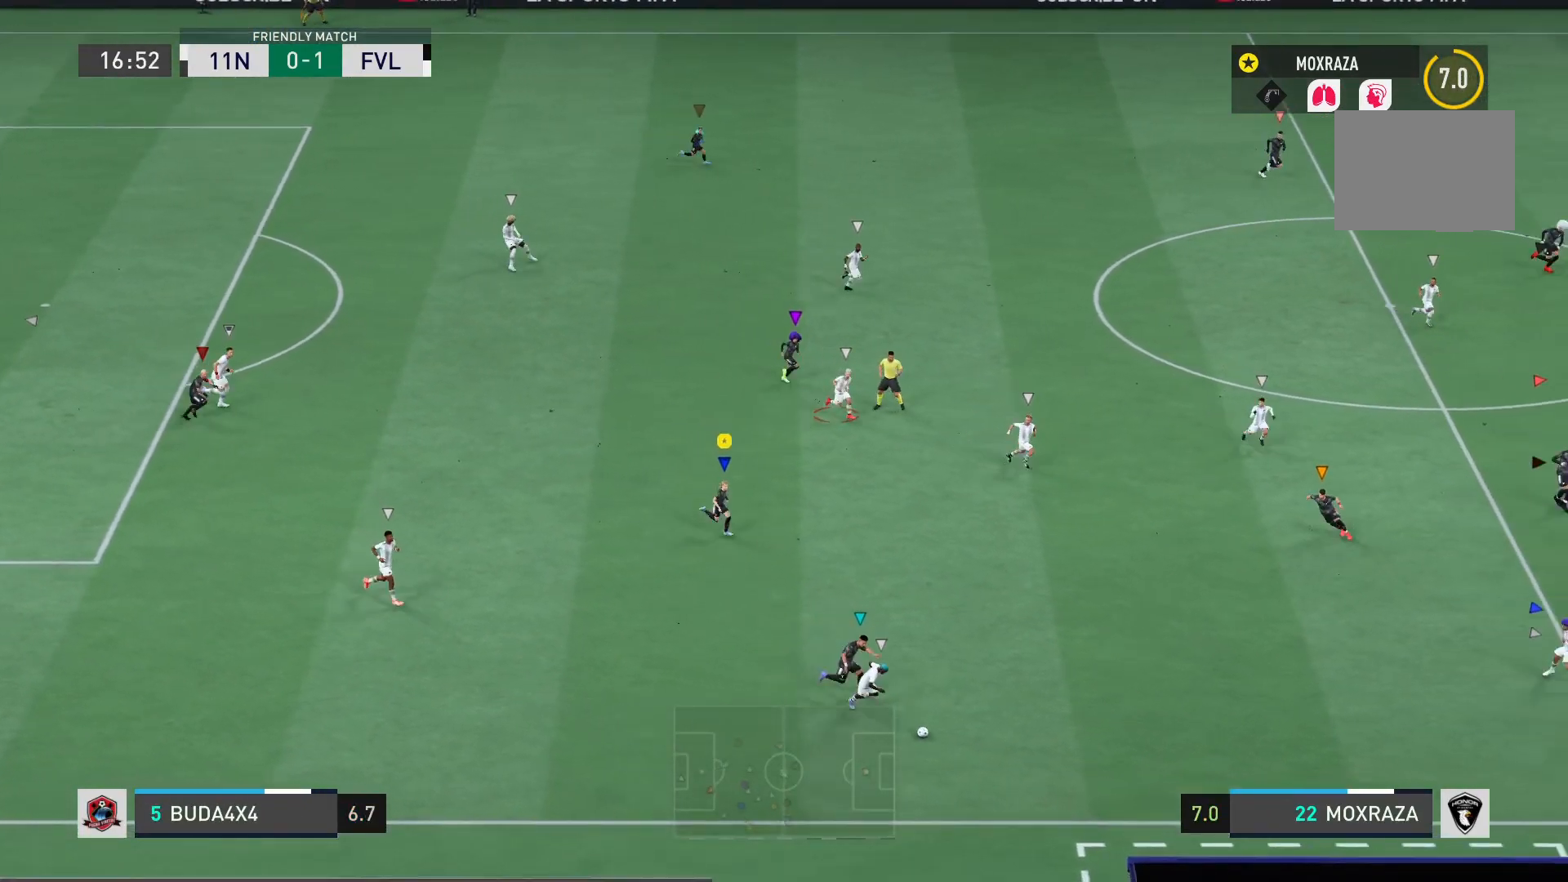
{"buttons": ["R2"], "left_stick": "down-right", "right_stick": "center", "events": []}
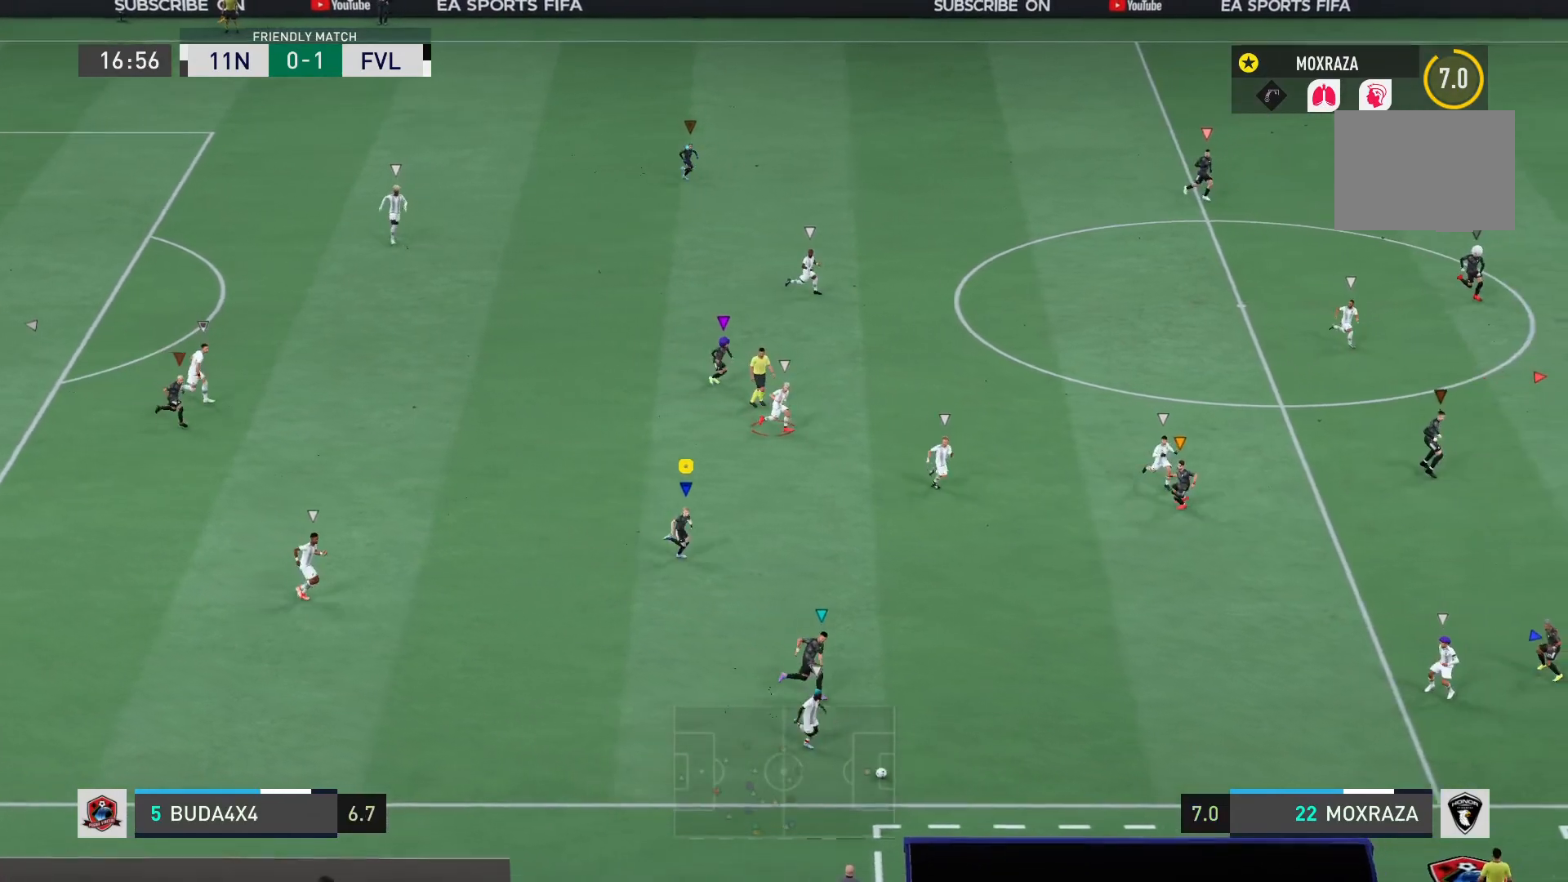
{"buttons": [], "left_stick": "down-right", "right_stick": "center", "events": [[433, "R2", "up"]]}
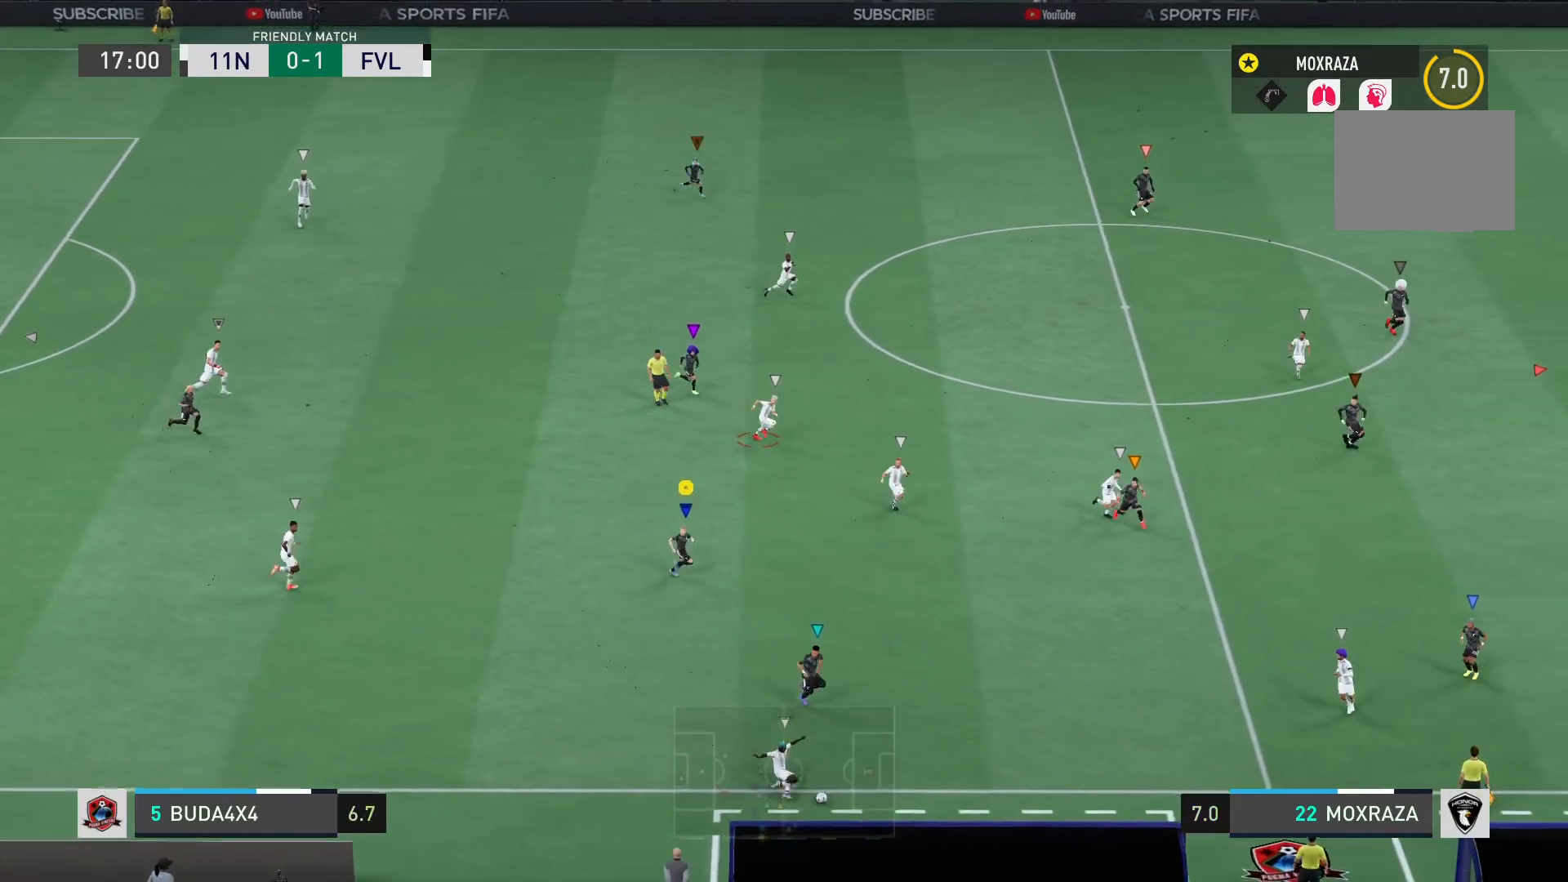
{"buttons": [], "left_stick": "down", "right_stick": "center", "events": [[451, "left_stick", "down"]]}
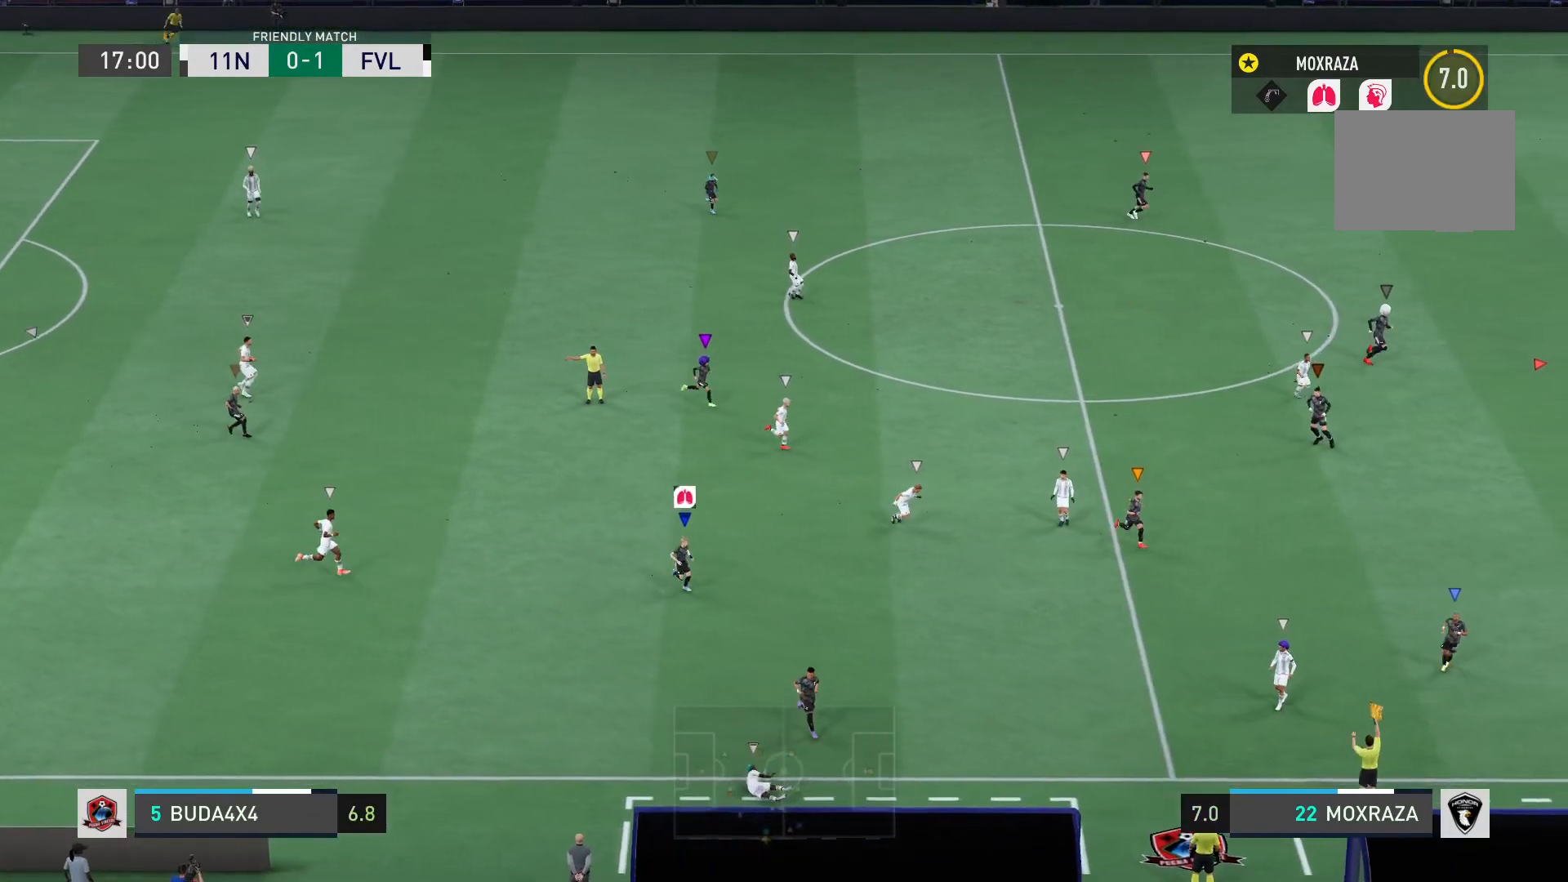
{"buttons": ["R2"], "left_stick": "down-left", "right_stick": "center", "events": [[83, "left_stick", "down-left"], [484, "R2", "down"]]}
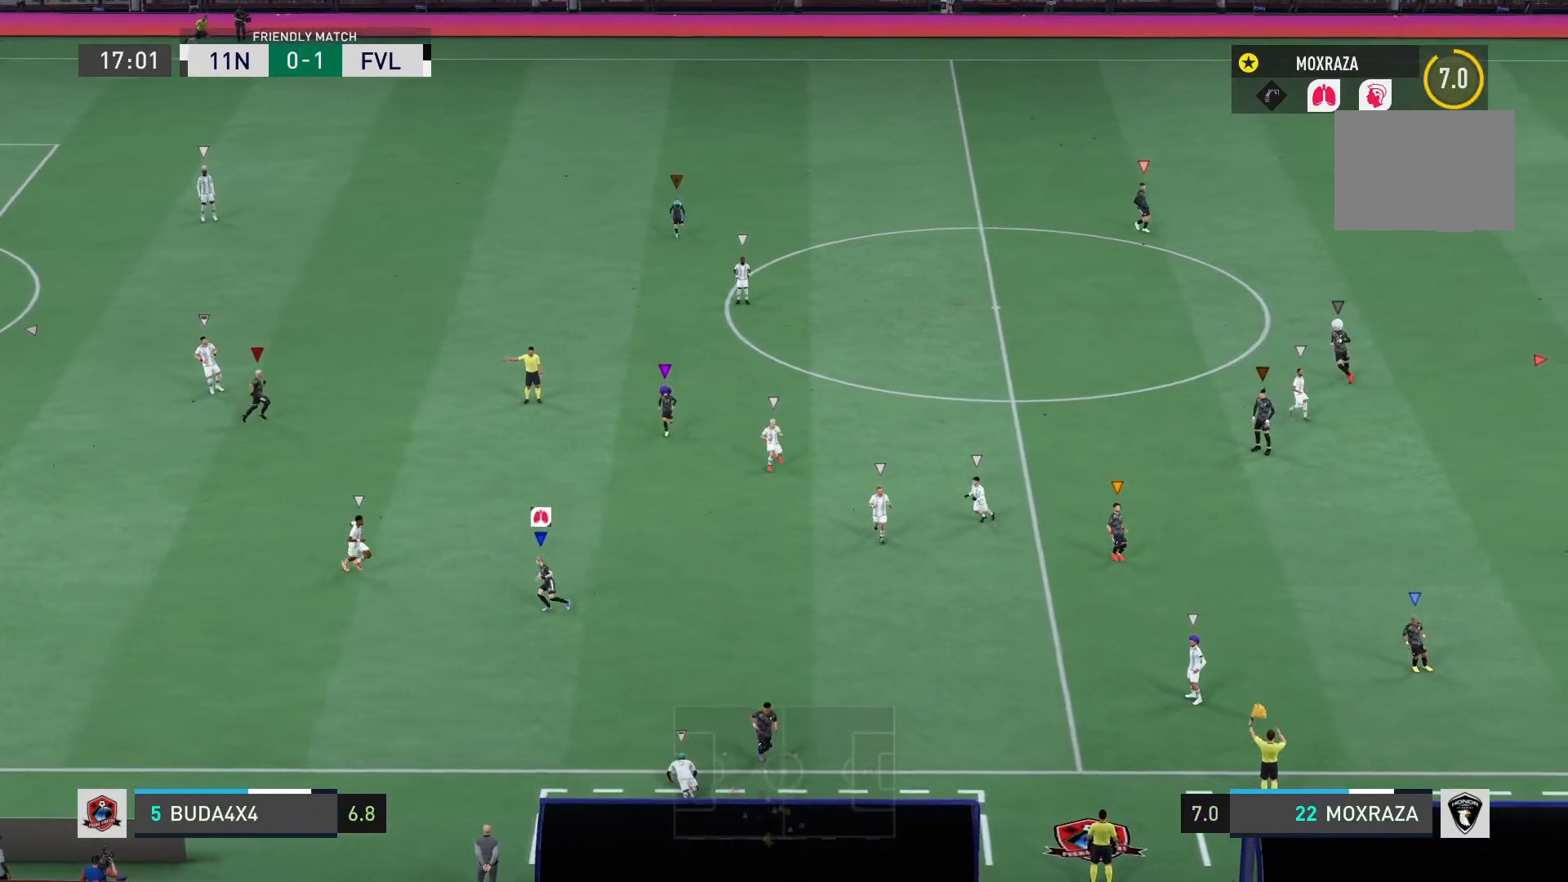
{"buttons": [], "left_stick": "center", "right_stick": "center", "events": [[467, "left_stick", "center"], [501, "R2", "up"]]}
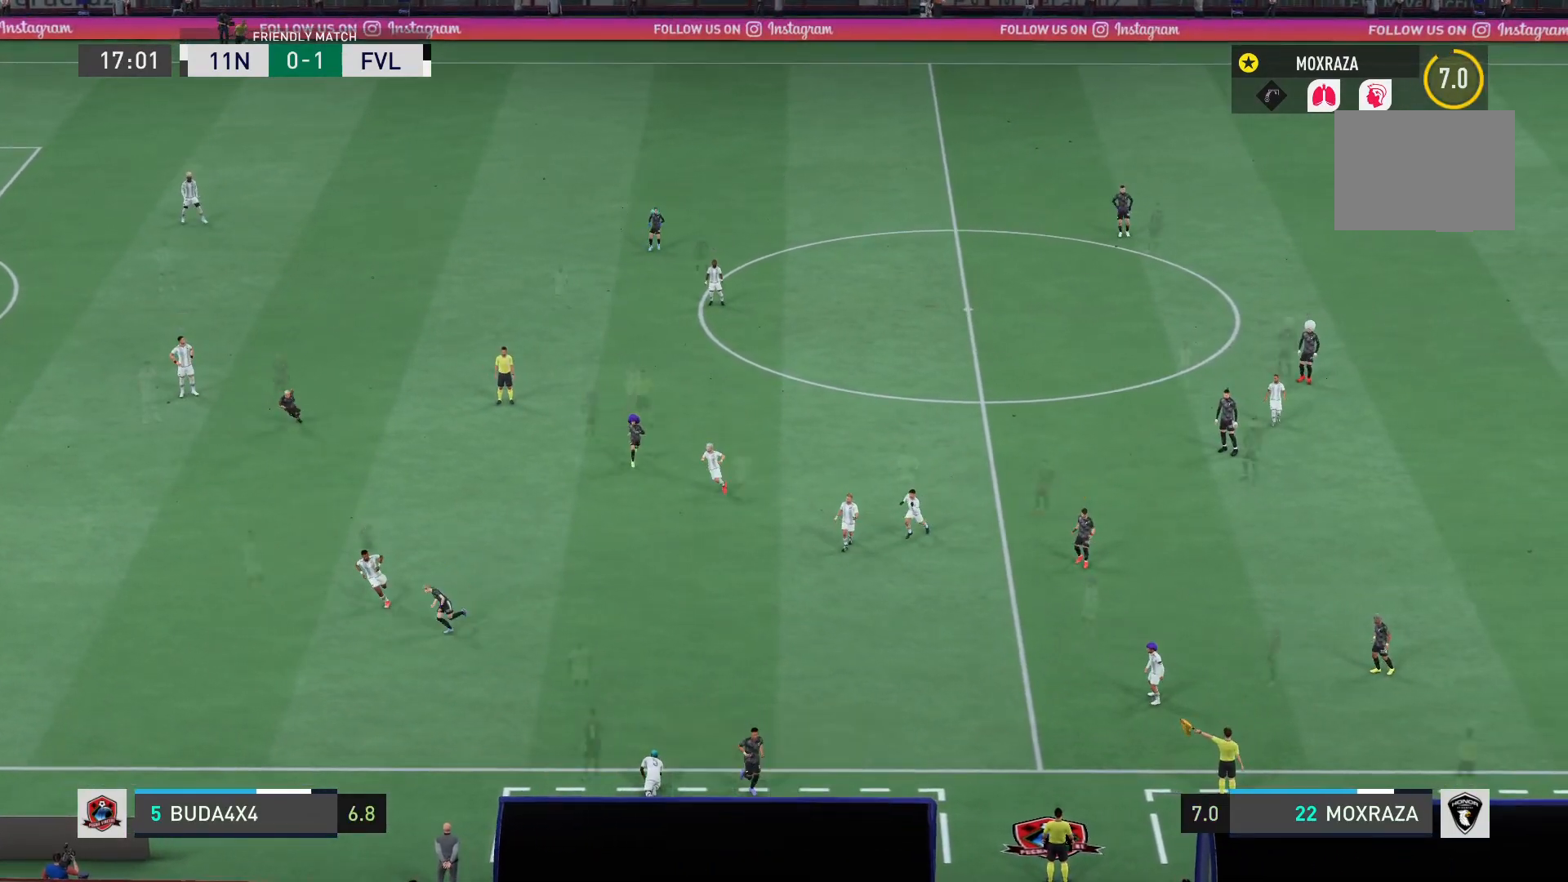
{"buttons": [], "left_stick": "down-left", "right_stick": "center", "events": [[16, "R2", "down"], [16, "left_stick", "down-left"], [350, "R2", "up"]]}
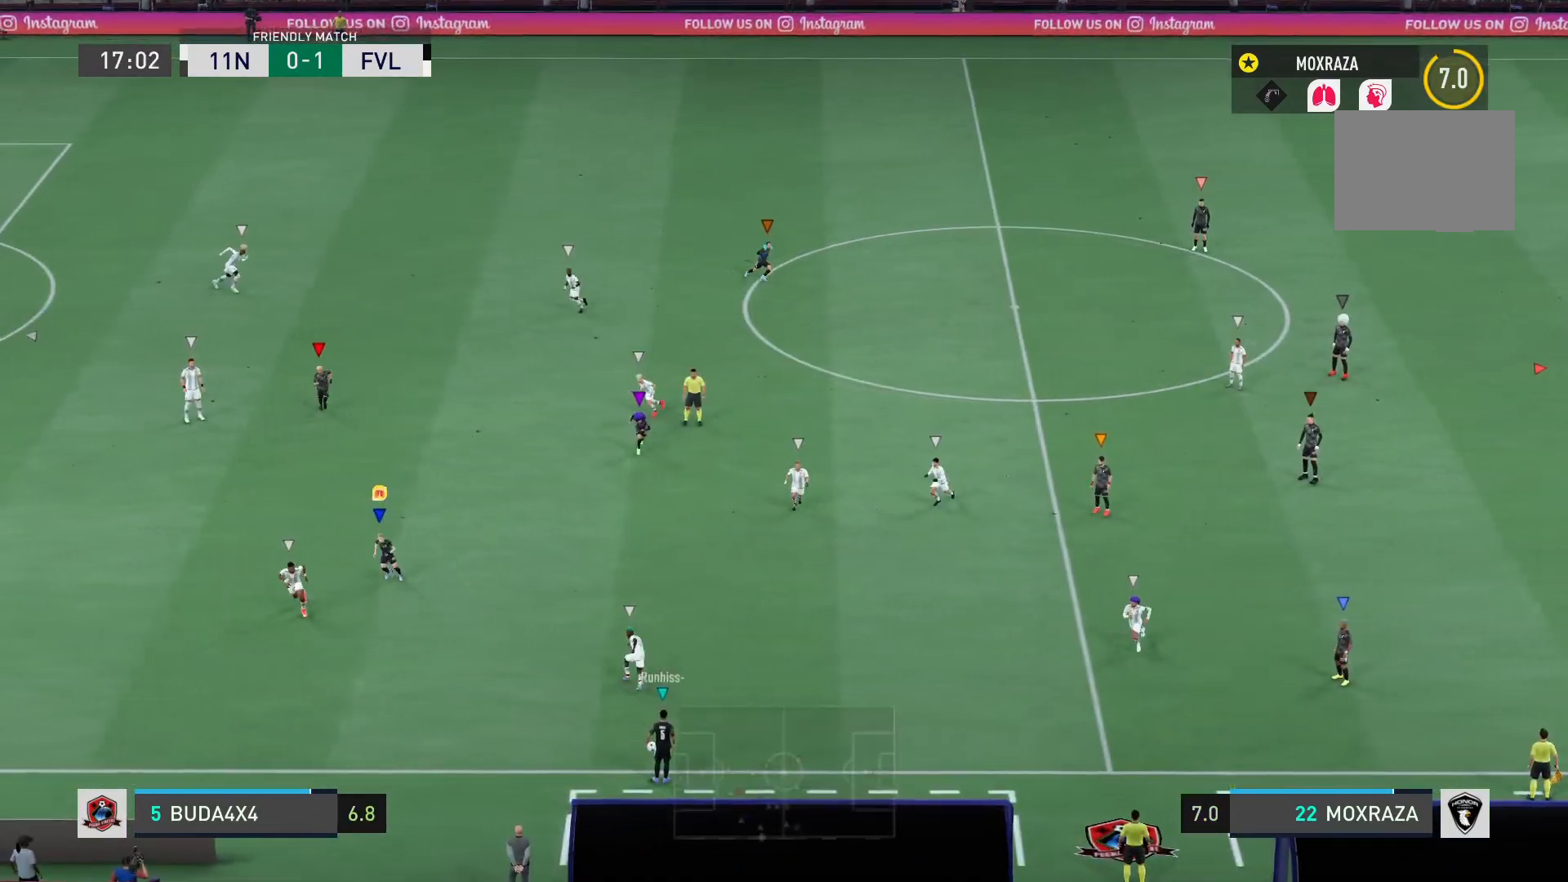
{"buttons": [], "left_stick": "down-right", "right_stick": "center", "events": [[100, "R2", "down"], [217, "left_stick", "down"], [367, "left_stick", "down-right"], [384, "R2", "up"]]}
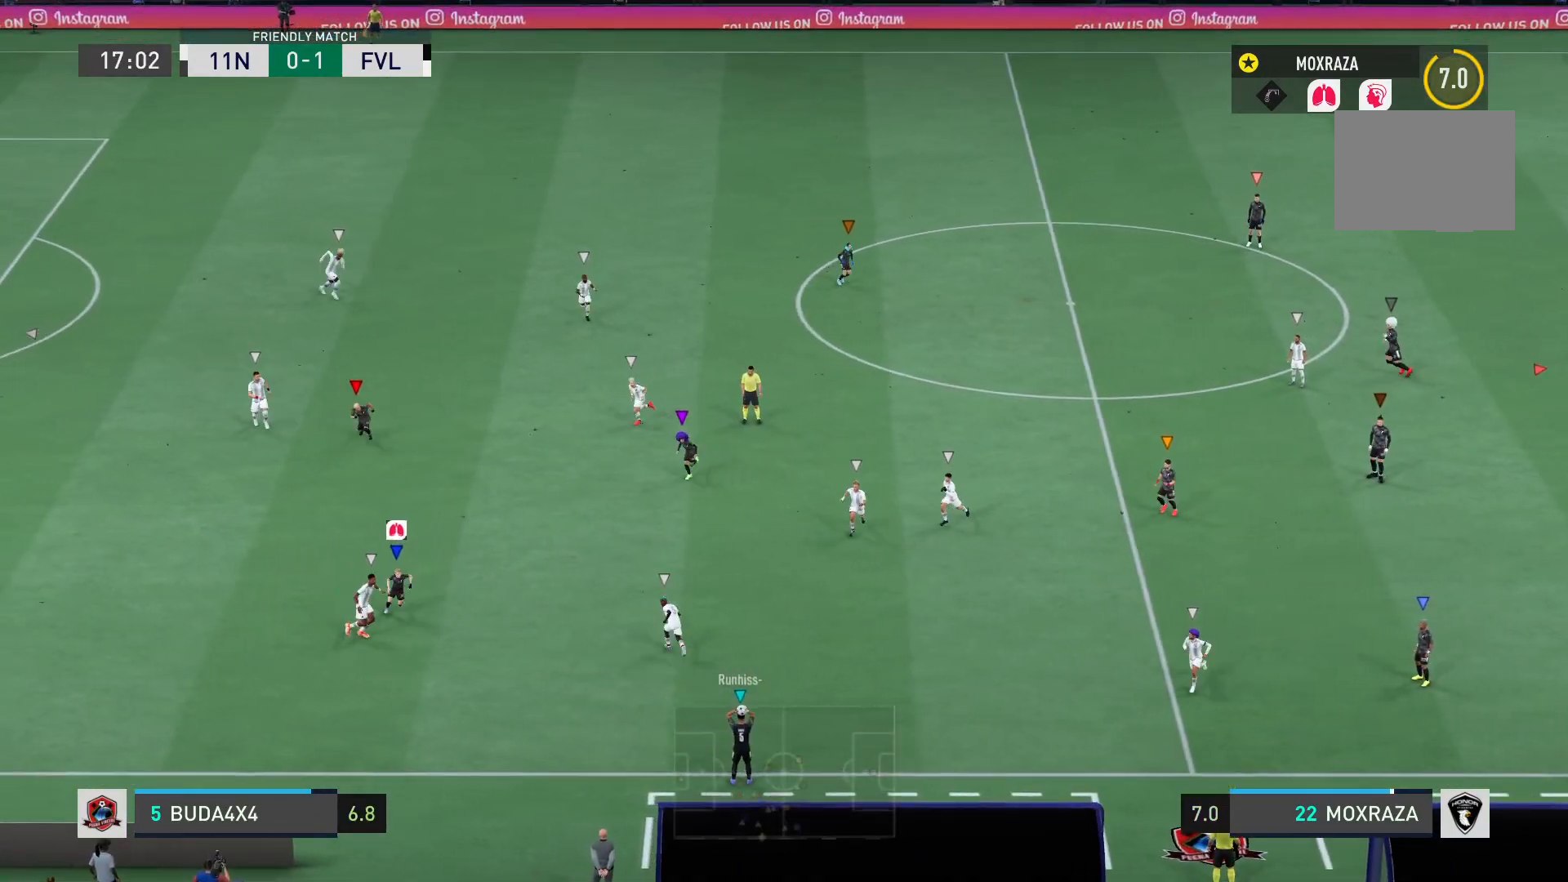
{"buttons": ["R2"], "left_stick": "down", "right_stick": "center", "events": [[334, "left_stick", "down"], [501, "R2", "down"]]}
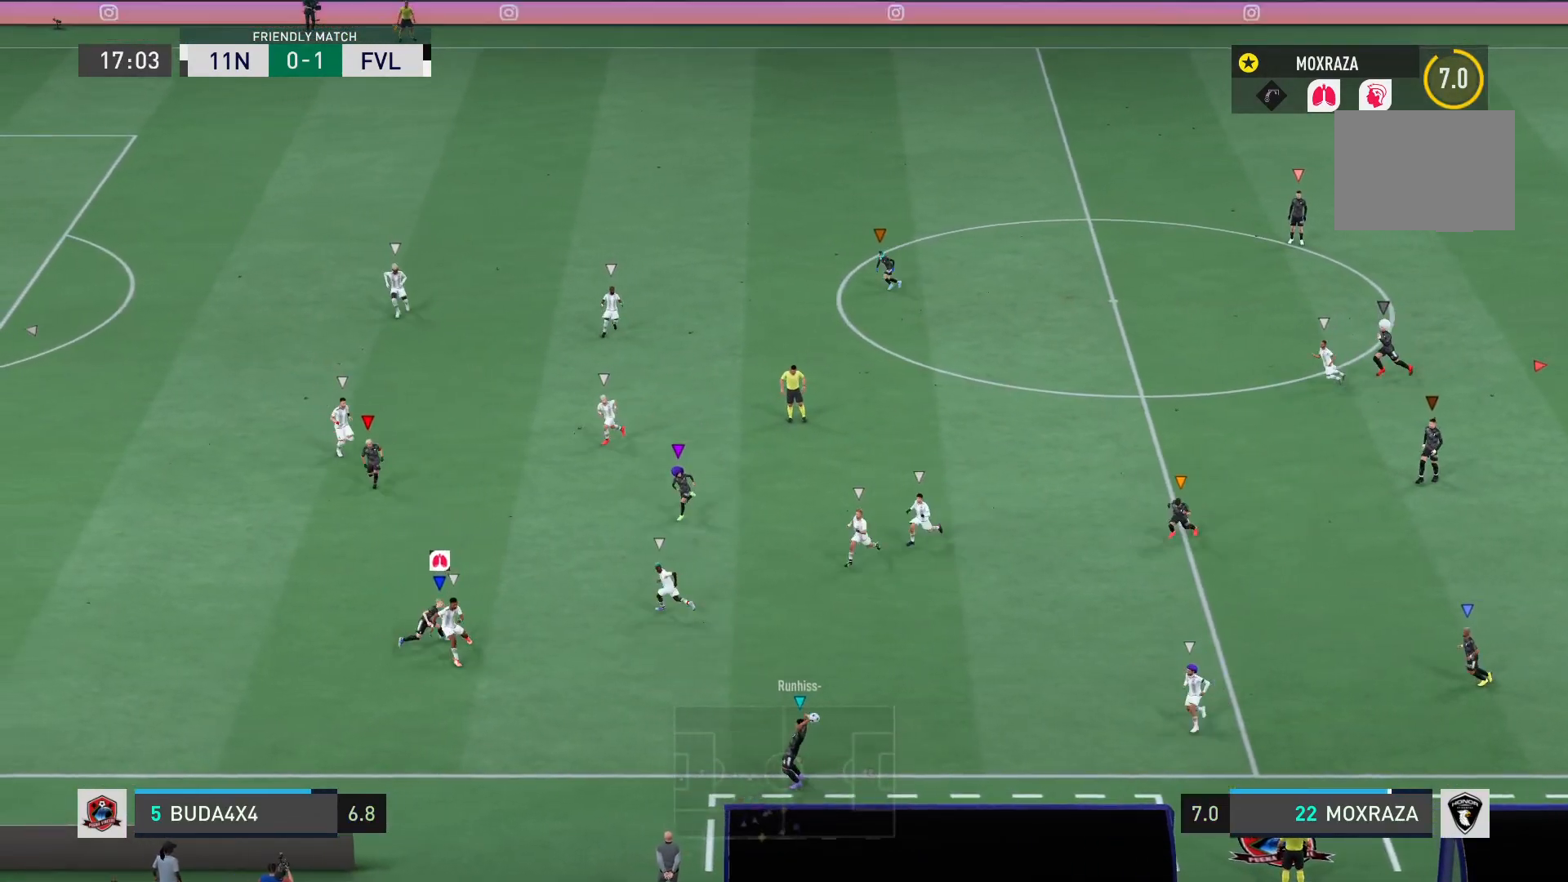
{"buttons": ["R2"], "left_stick": "left", "right_stick": "center", "events": [[33, "left_stick", "down-left"], [367, "left_stick", "left"]]}
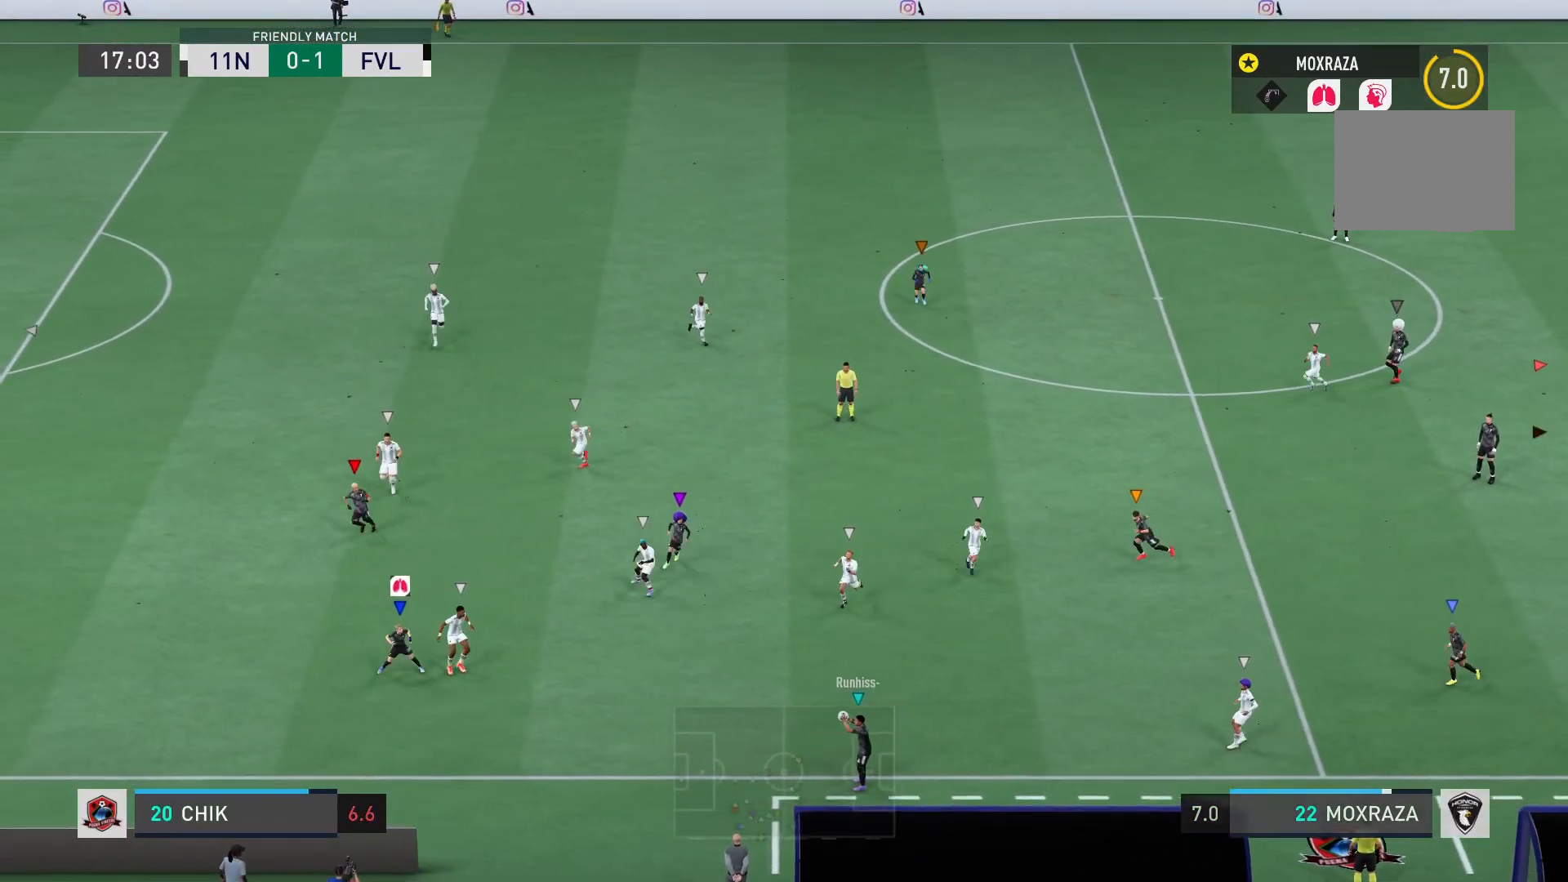
{"buttons": [], "left_stick": "down", "right_stick": "center", "events": [[350, "R2", "up"], [350, "left_stick", "down"]]}
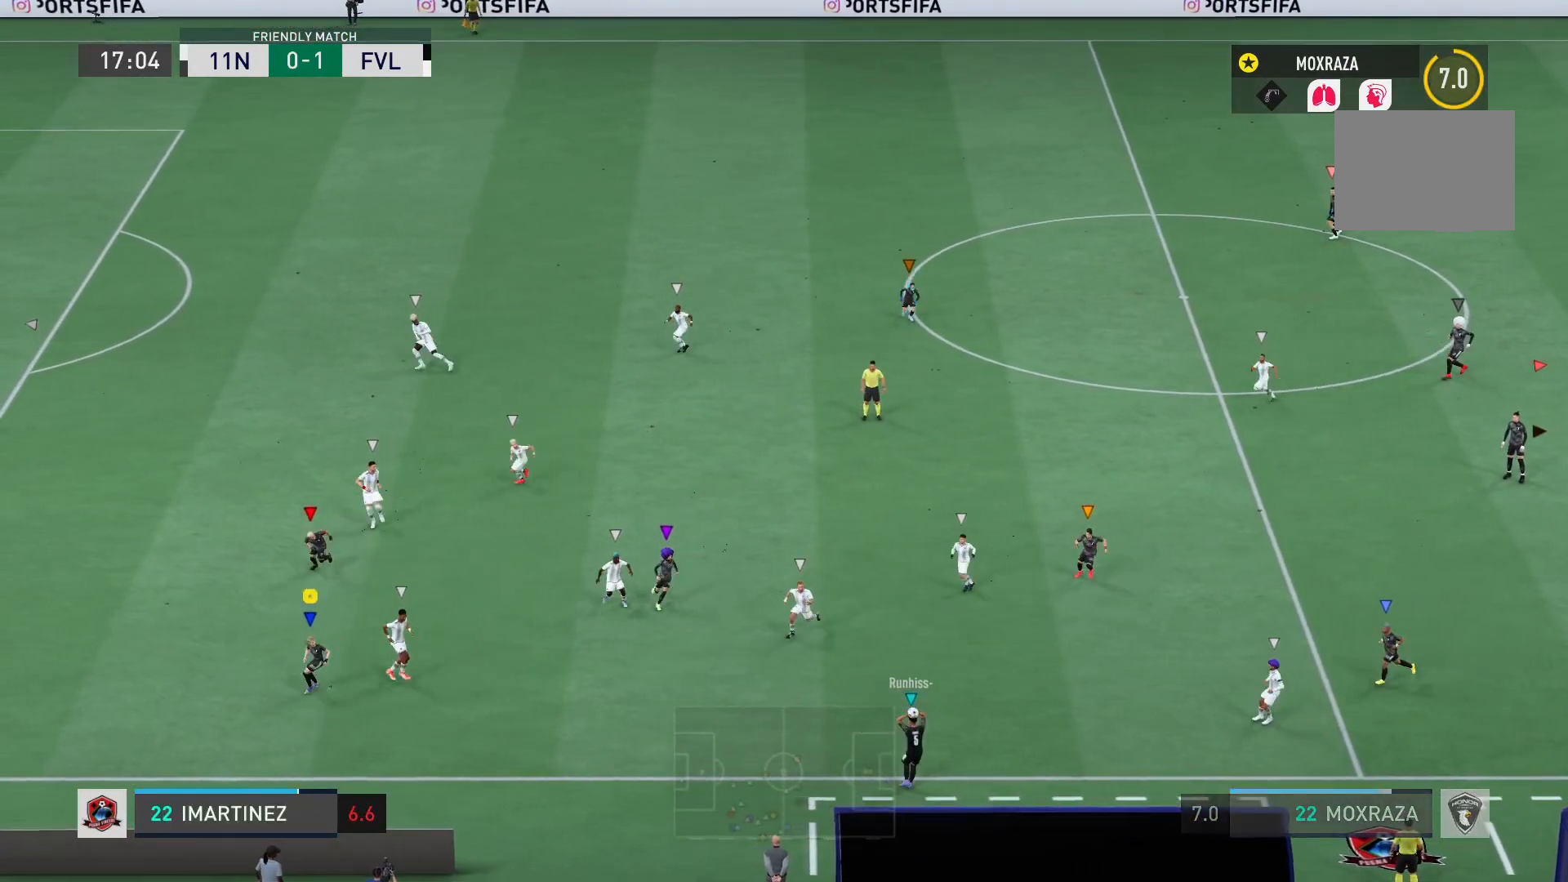
{"buttons": ["R2"], "left_stick": "right", "right_stick": "center", "events": [[33, "L2", "down"], [50, "left_stick", "down-right"], [283, "R2", "down"], [350, "left_stick", "right"], [417, "L2", "up"]]}
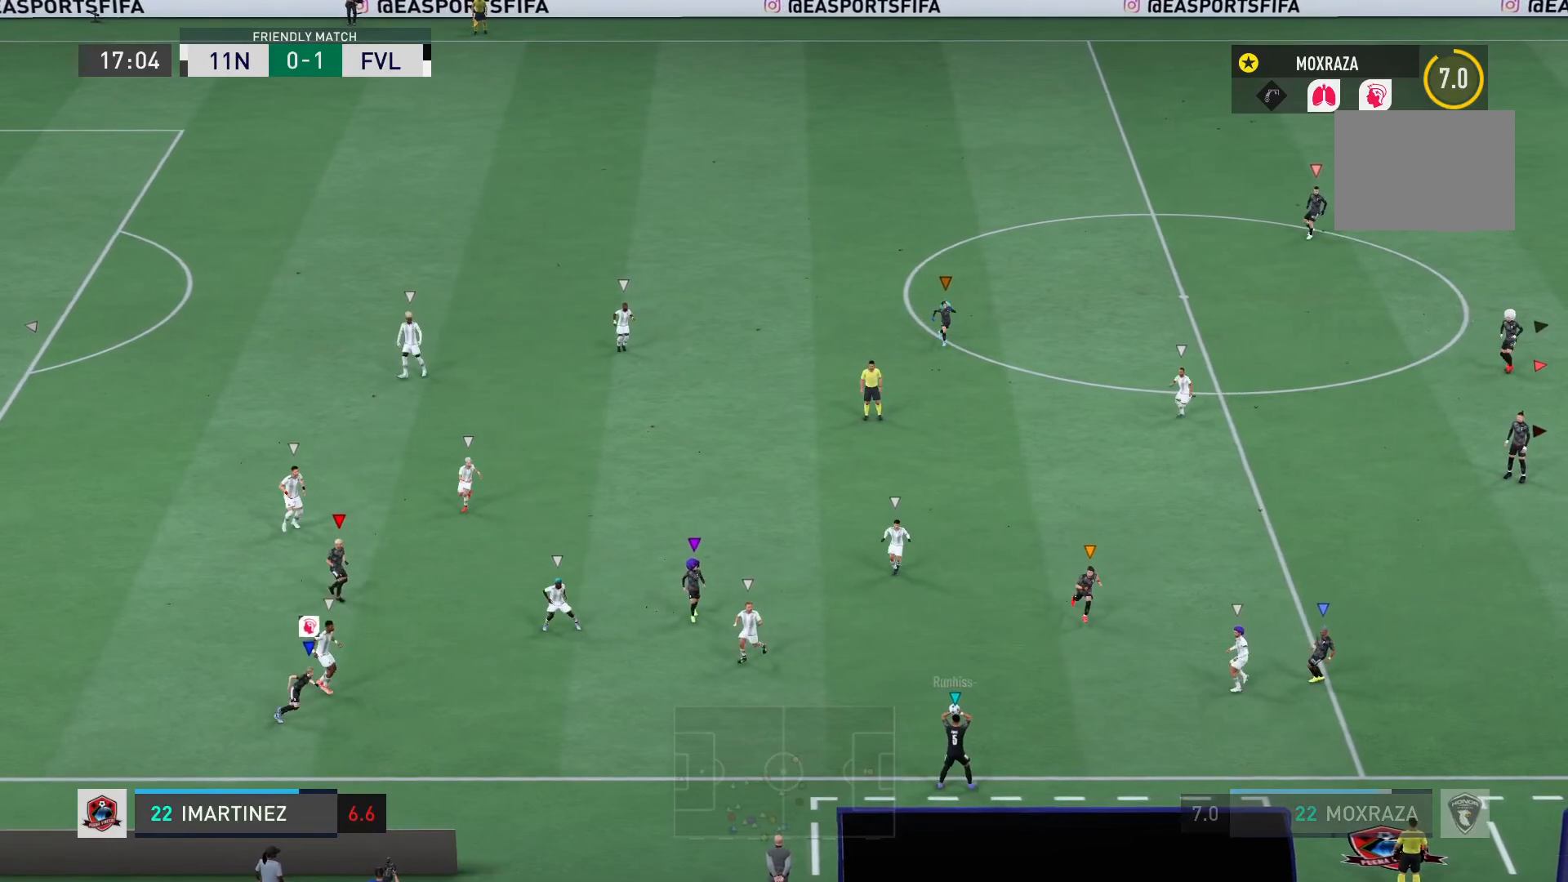
{"buttons": [], "left_stick": "right", "right_stick": "center", "events": [[267, "R2", "up"]]}
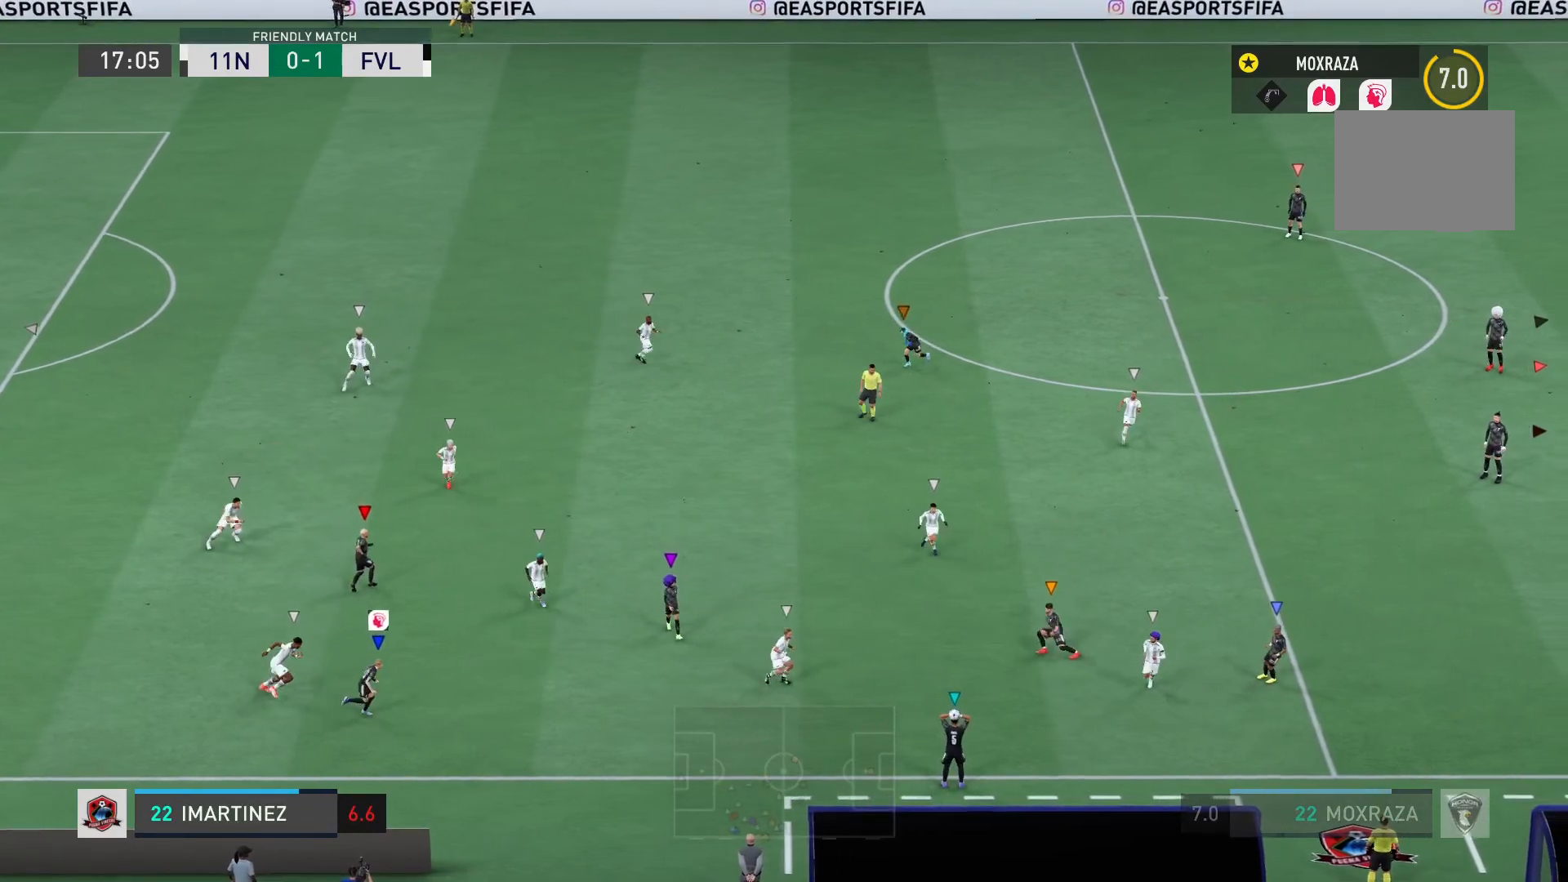
{"buttons": [], "left_stick": "right", "right_stick": "center", "events": []}
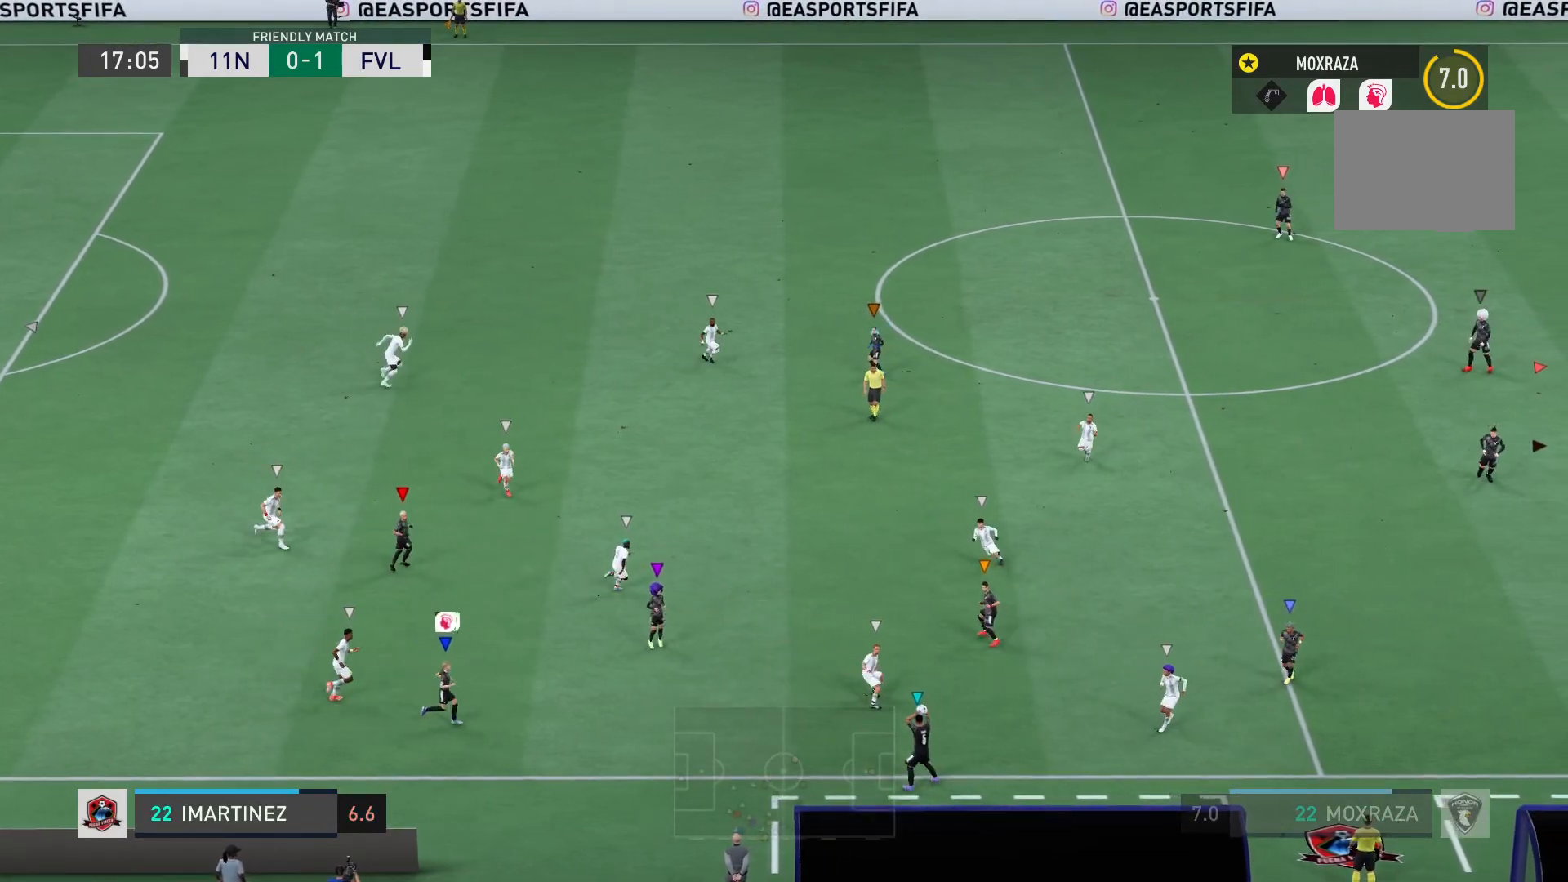
{"buttons": [], "left_stick": "right", "right_stick": "center", "events": []}
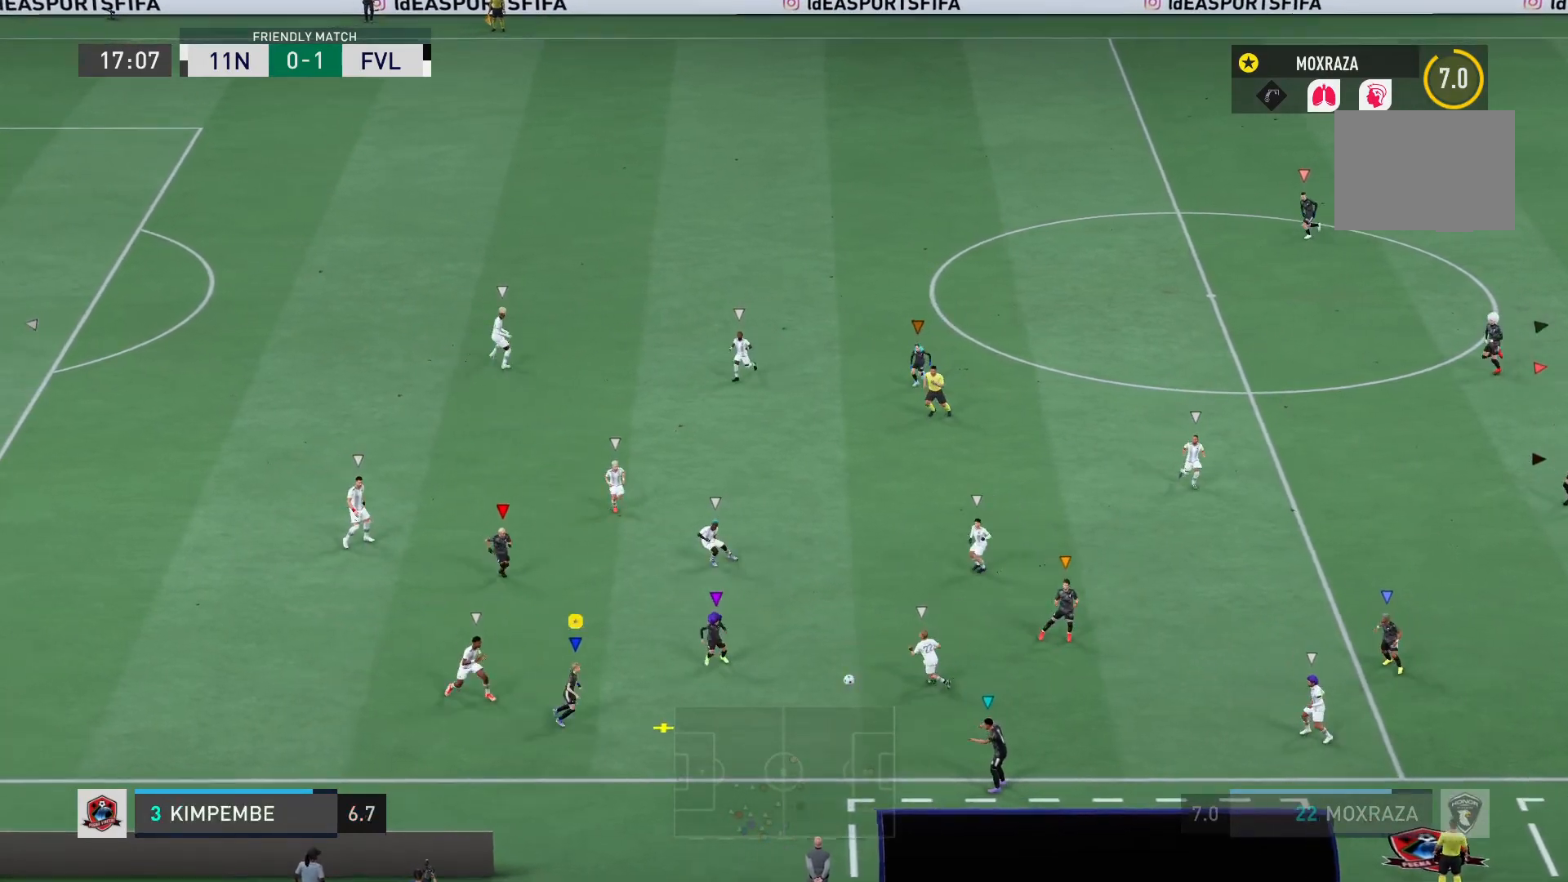
{"buttons": [], "left_stick": "up-left", "right_stick": "center", "events": [[33, "left_stick", "up-right"], [133, "CROSS", "down"], [233, "CROSS", "up"], [367, "left_stick", "up-left"]]}
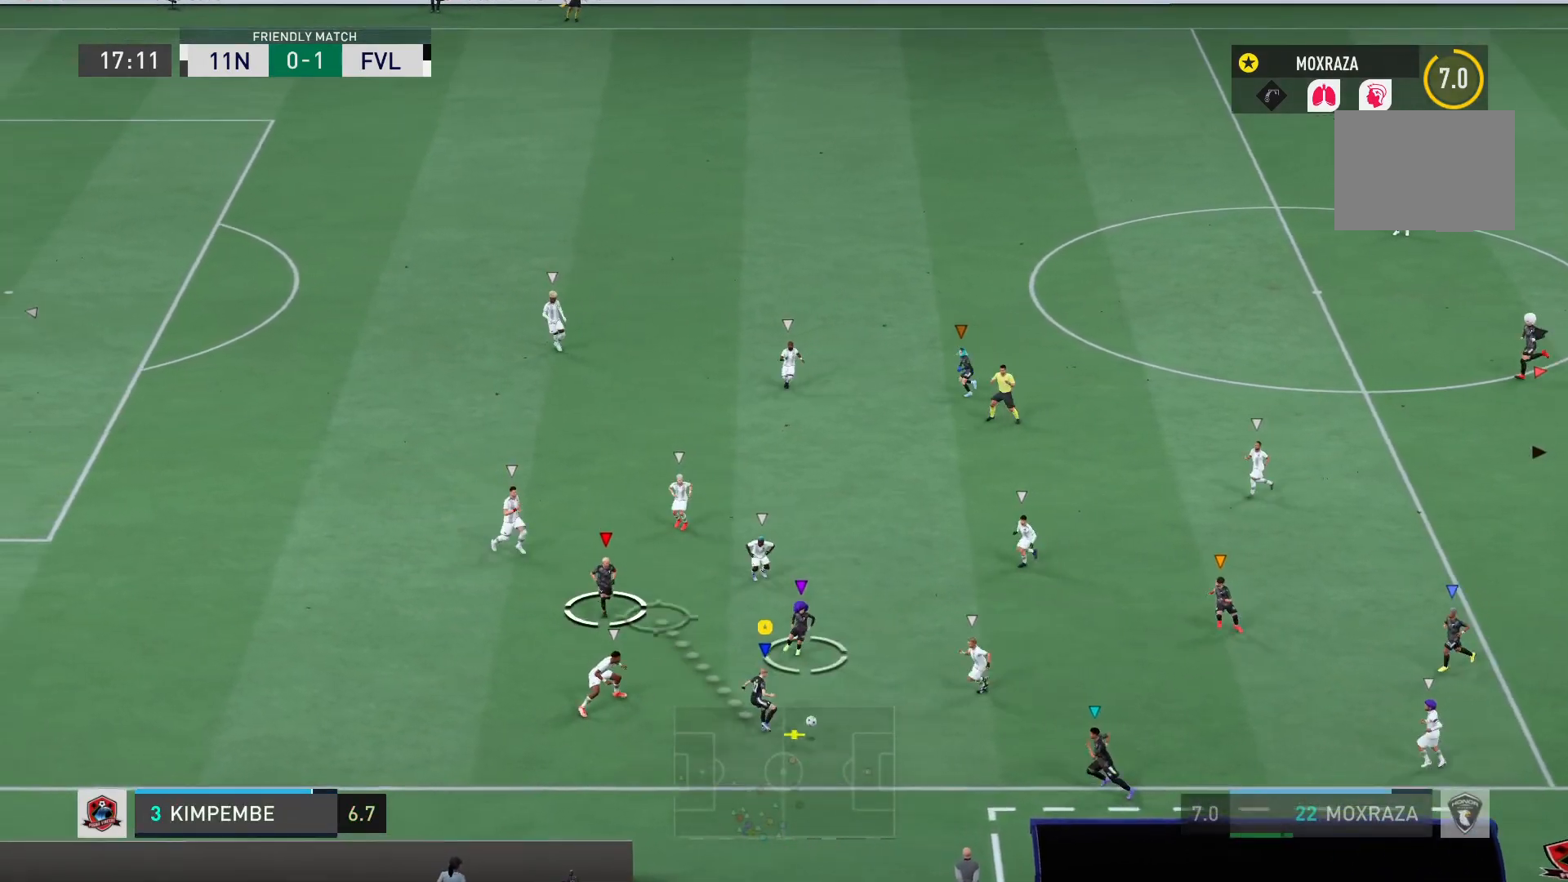
{"buttons": ["R2"], "left_stick": "left", "right_stick": "center", "events": [[250, "L2", "down"], [267, "R2", "down"], [450, "L2", "up"], [484, "left_stick", "left"]]}
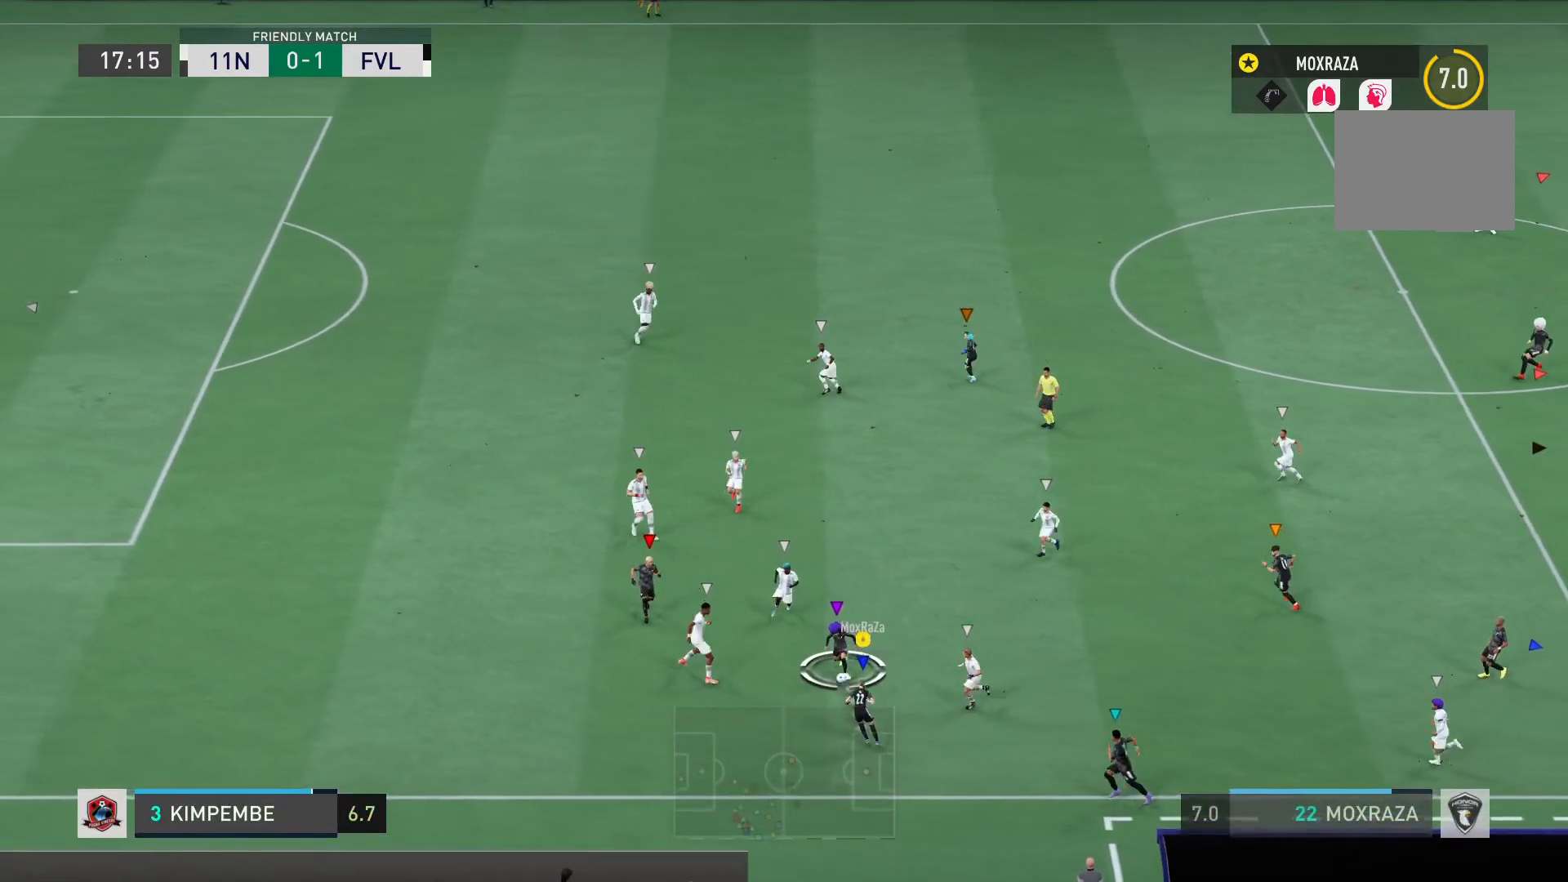
{"buttons": ["R2"], "left_stick": "left", "right_stick": "center", "events": []}
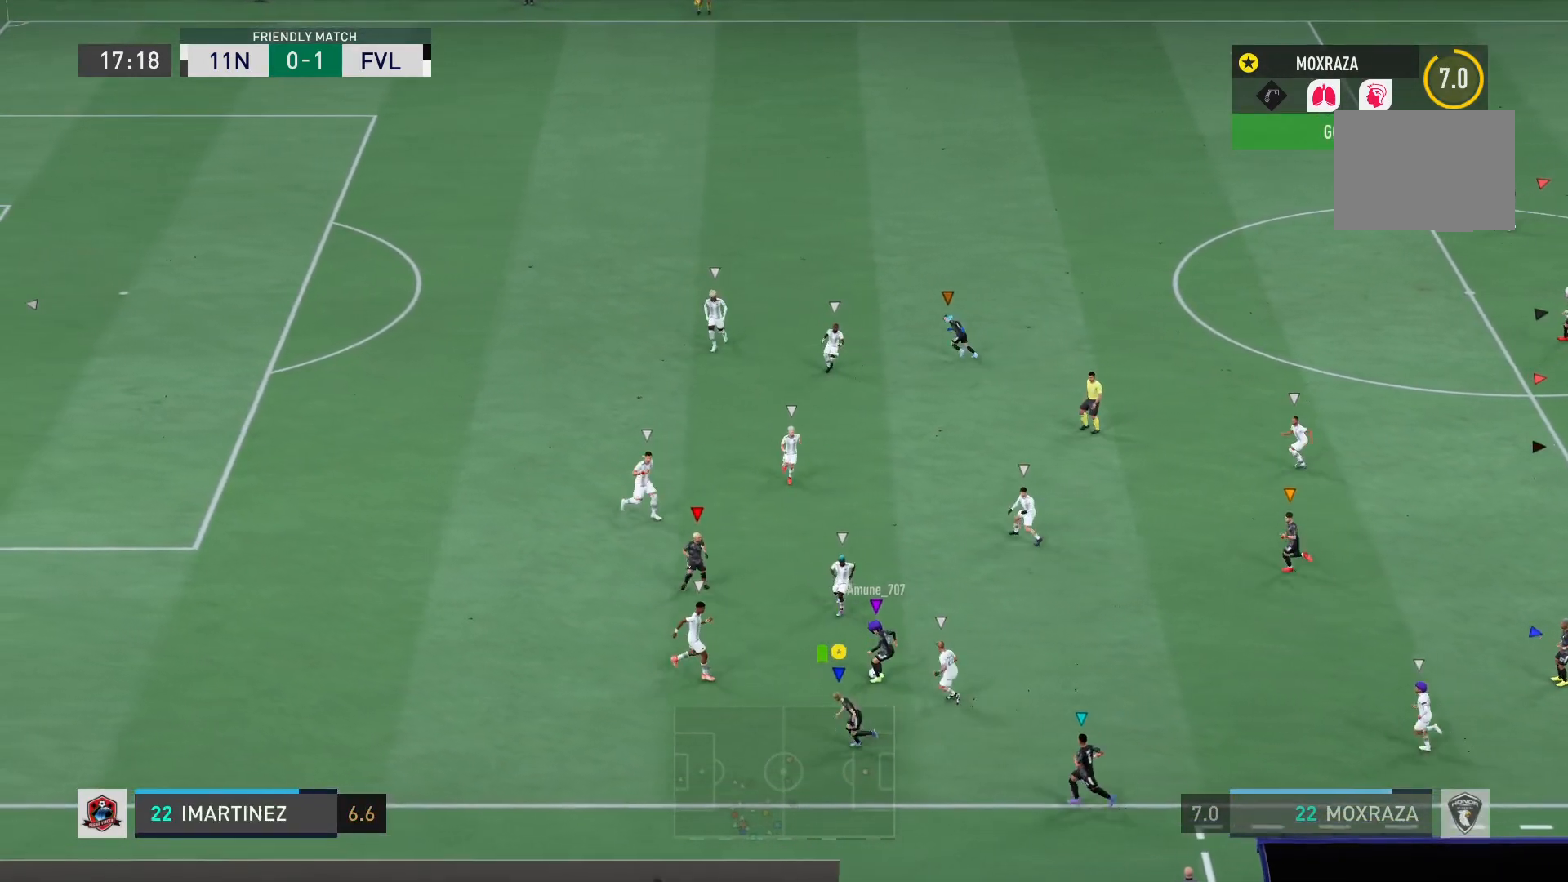
{"buttons": ["R2"], "left_stick": "left", "right_stick": "center", "events": []}
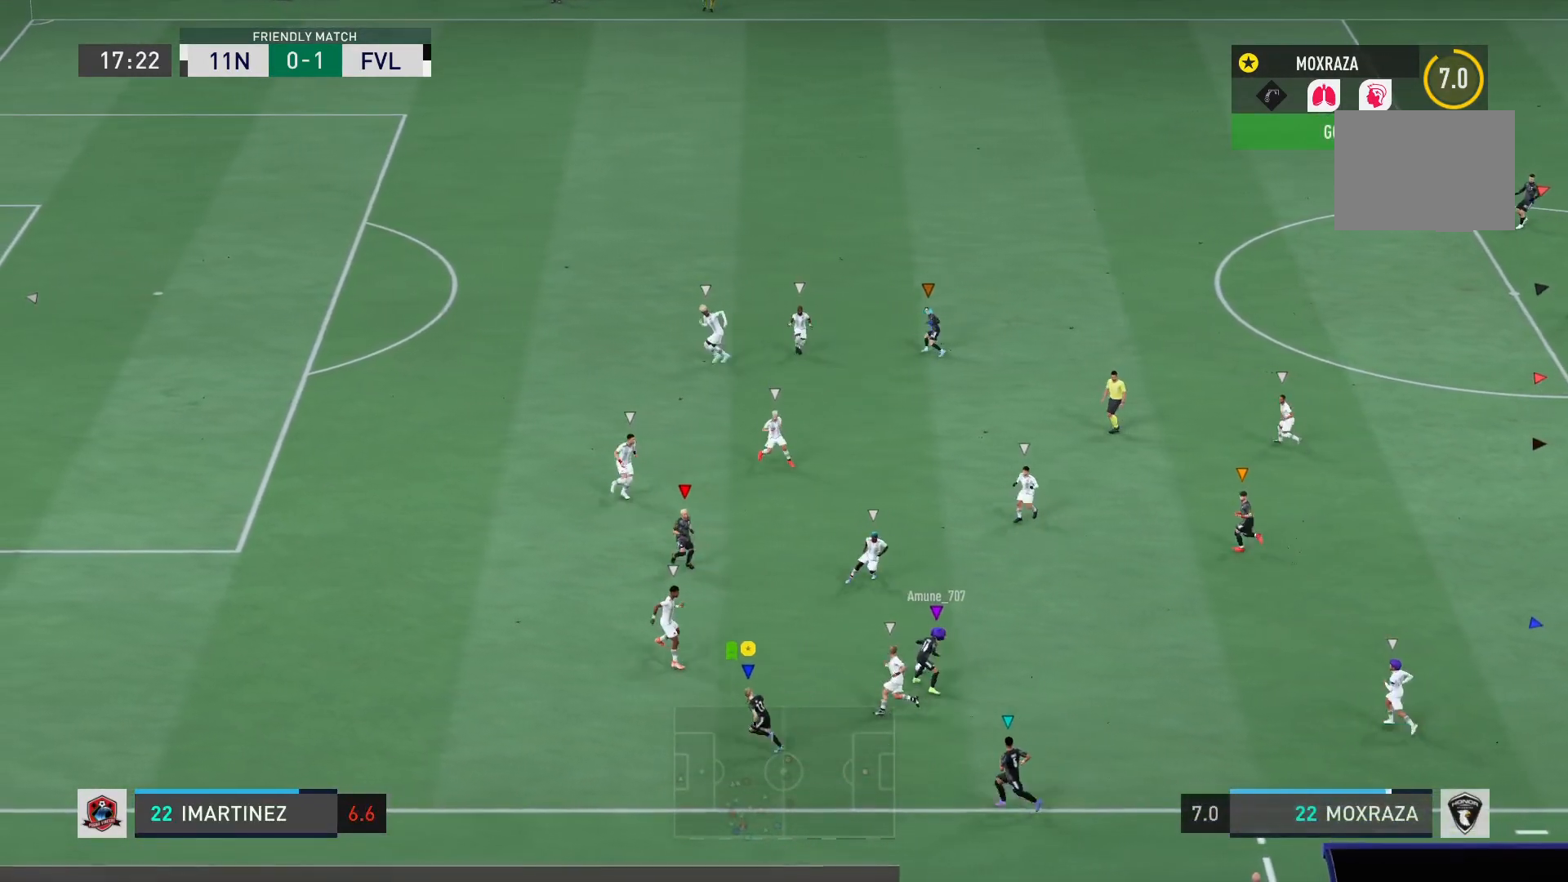
{"buttons": [], "left_stick": "up-left", "right_stick": "center", "events": [[16, "left_stick", "up-left"], [316, "R2", "up"]]}
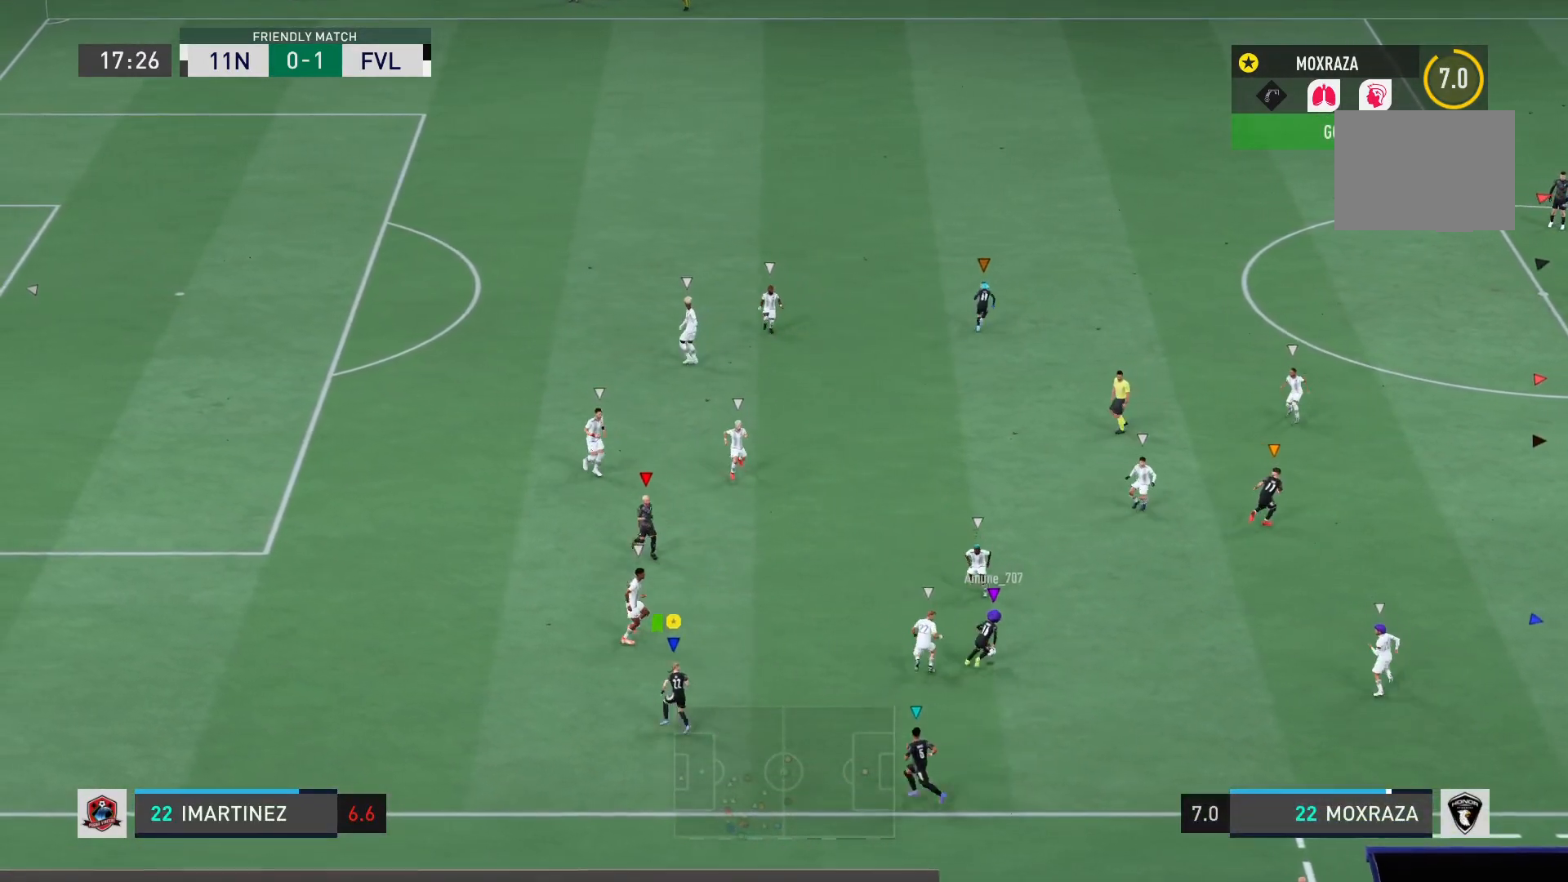
{"buttons": [], "left_stick": "up-right", "right_stick": "center", "events": [[100, "left_stick", "up"], [334, "left_stick", "up-right"]]}
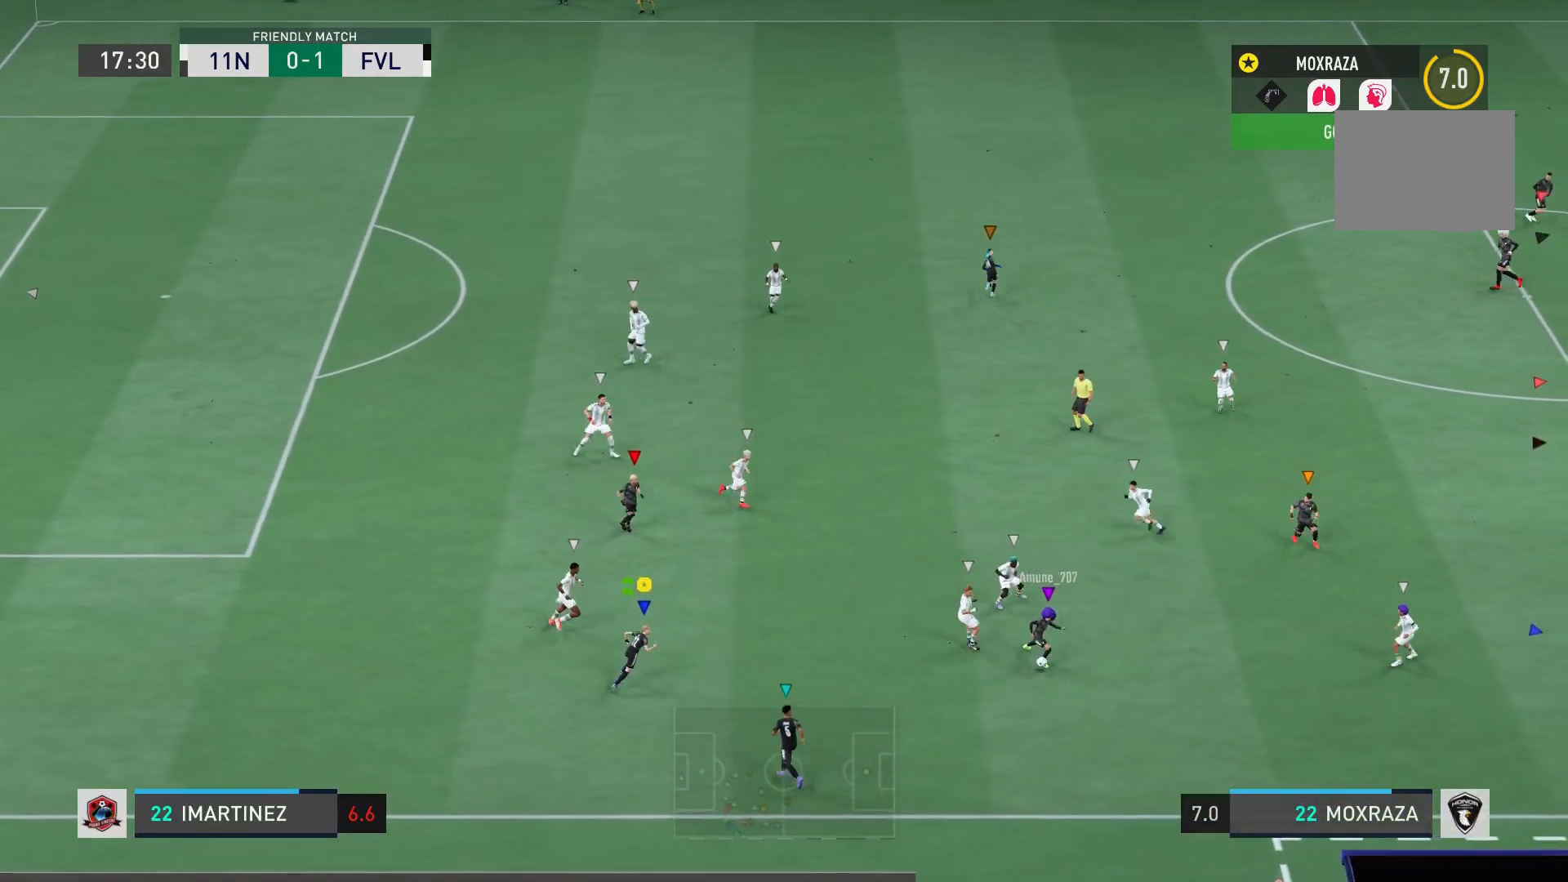
{"buttons": [], "left_stick": "up-left", "right_stick": "center", "events": [[368, "left_stick", "up"], [468, "left_stick", "up-left"]]}
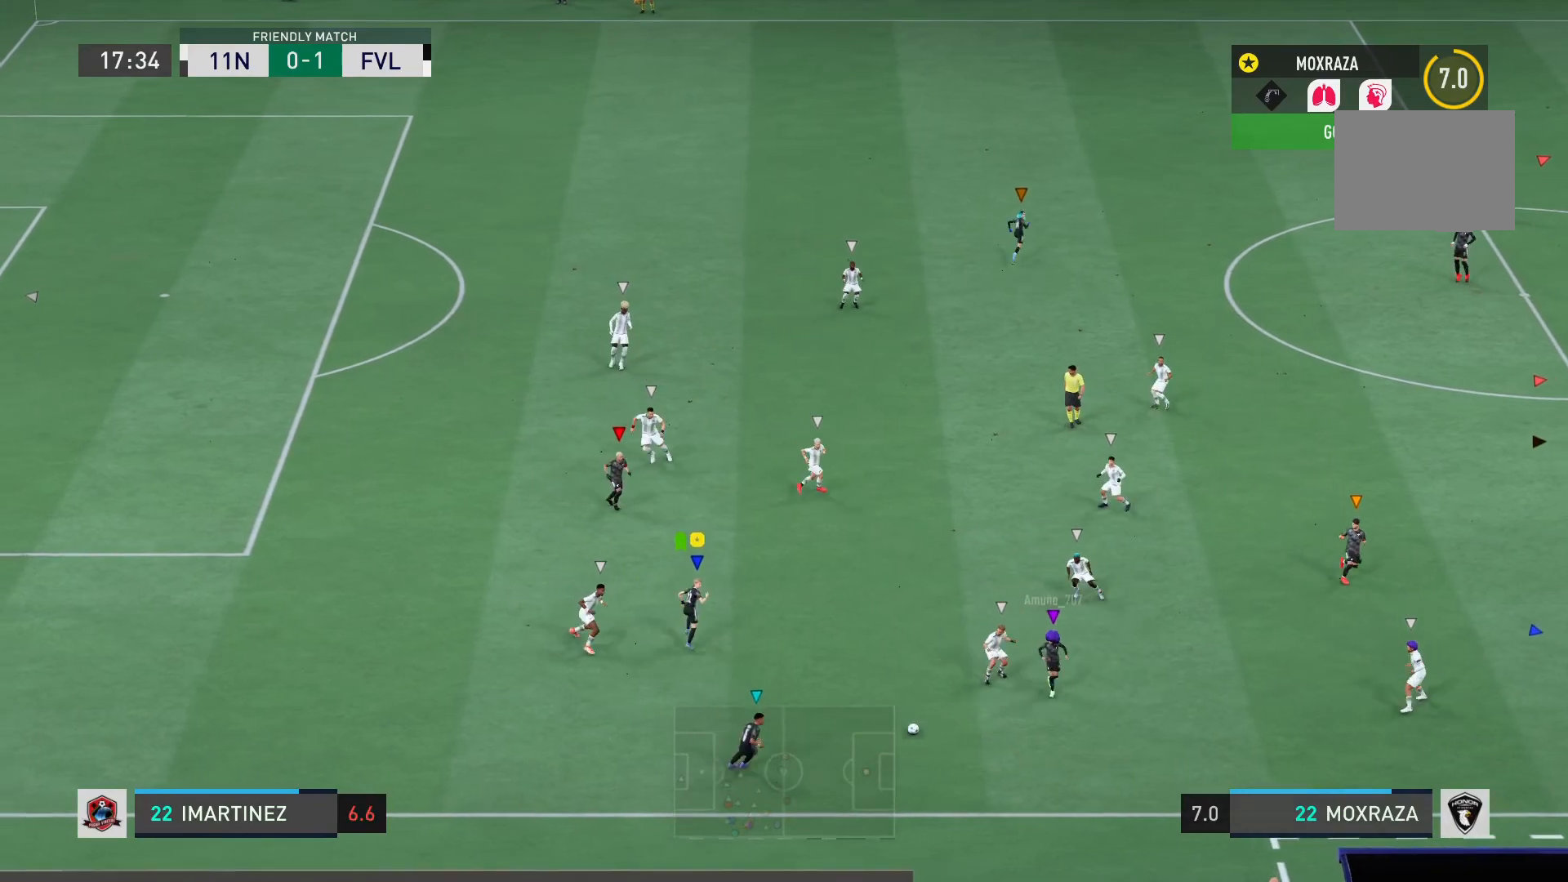
{"buttons": ["R2"], "left_stick": "left", "right_stick": "center", "events": [[117, "R2", "down"], [317, "L2", "down"], [317, "R2", "up"], [367, "R2", "down"], [467, "L2", "up"], [484, "left_stick", "left"]]}
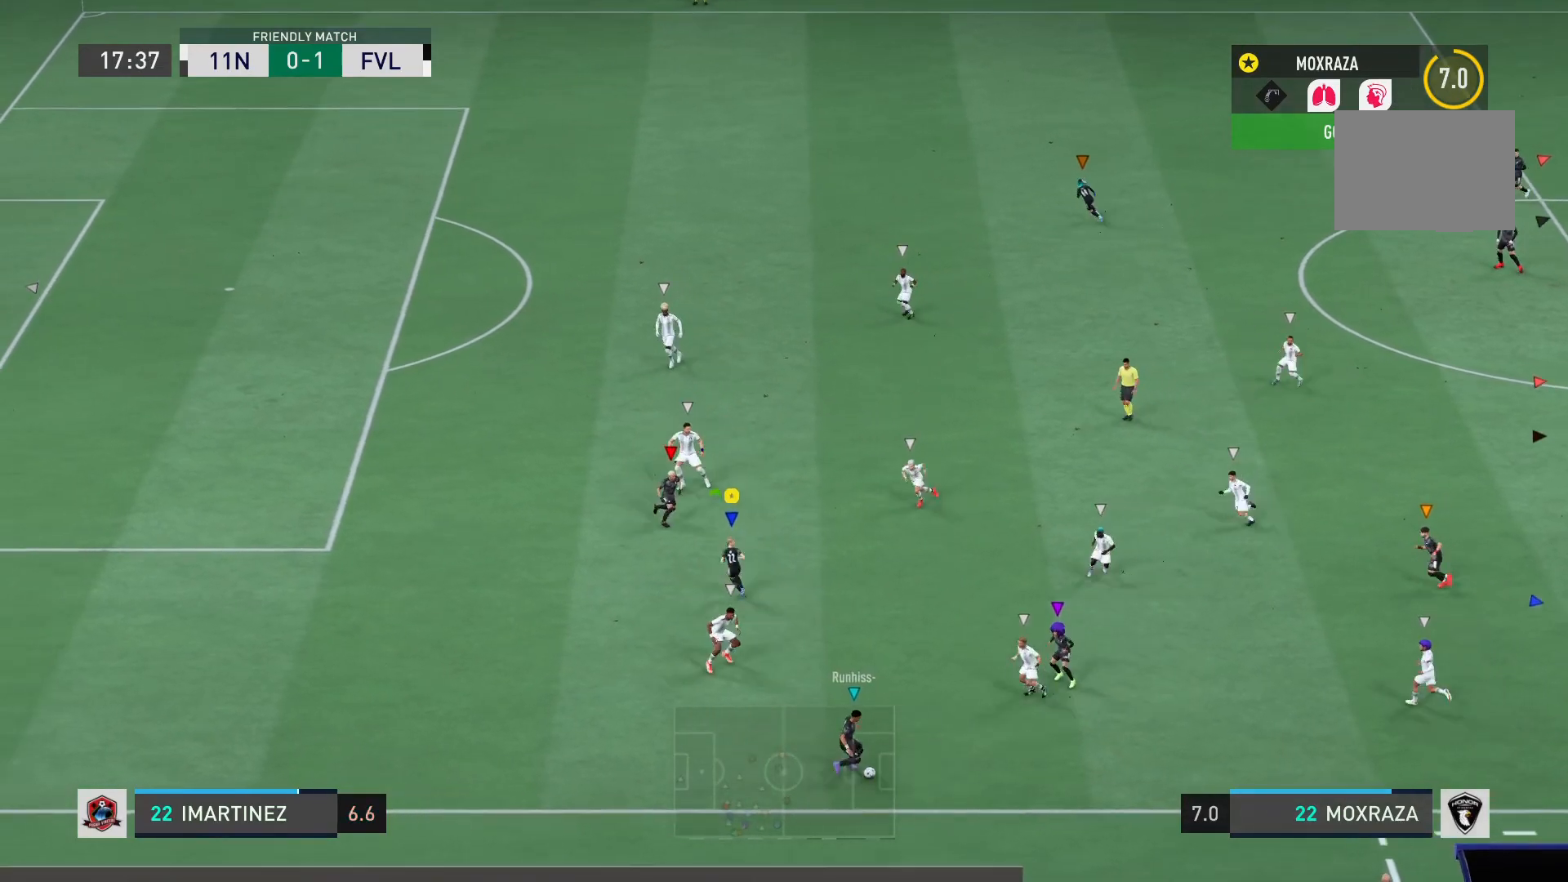
{"buttons": ["R2"], "left_stick": "left", "right_stick": "center", "events": [[216, "L1", "down"], [316, "L1", "up"]]}
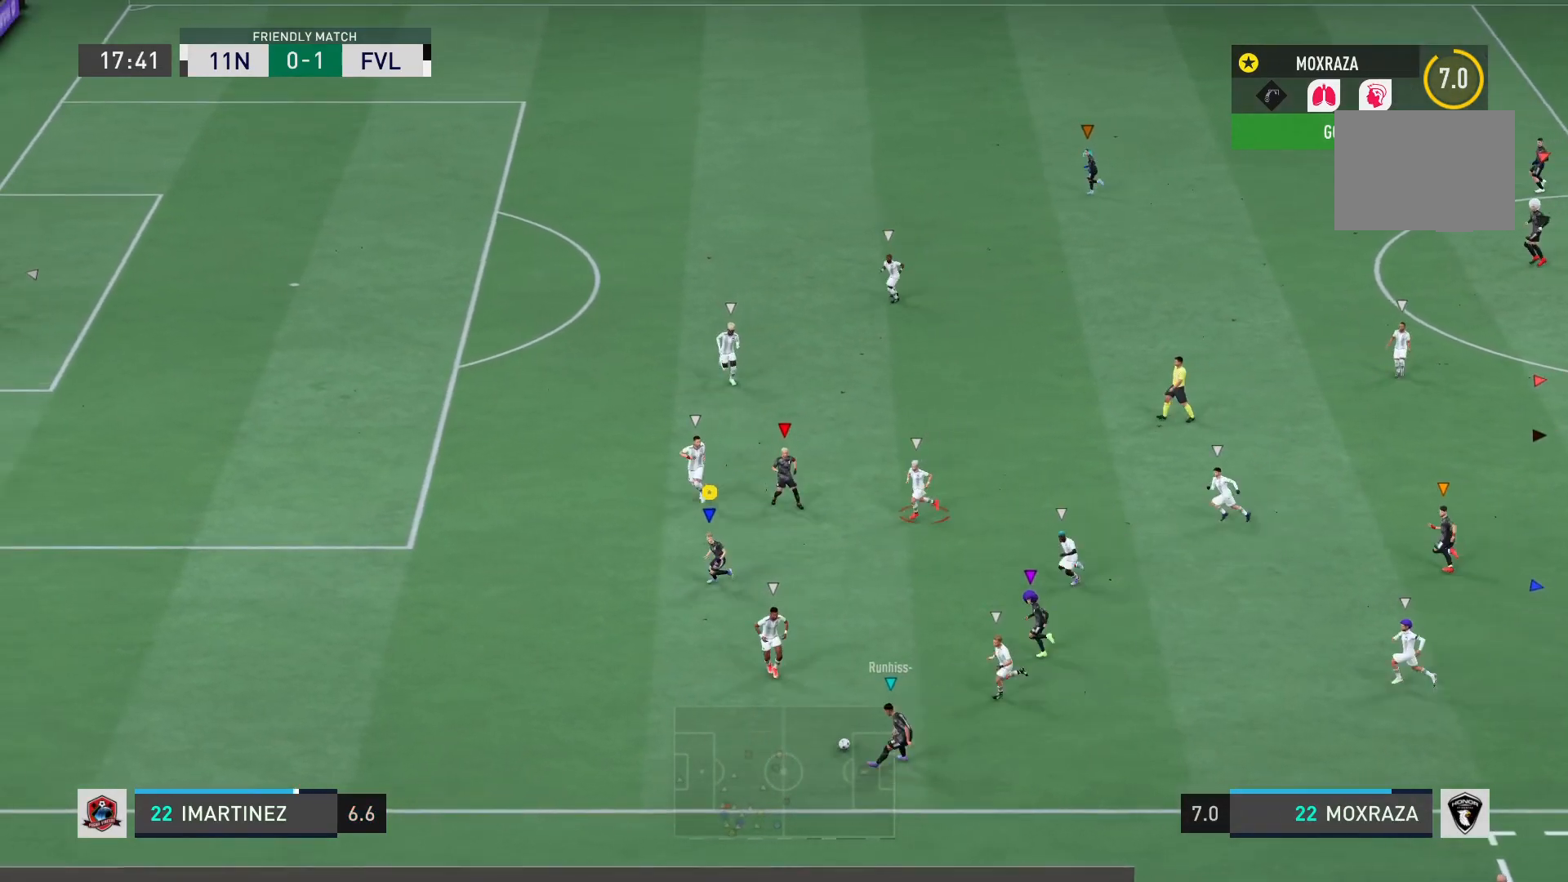
{"buttons": ["R2"], "left_stick": "left", "right_stick": "center", "events": []}
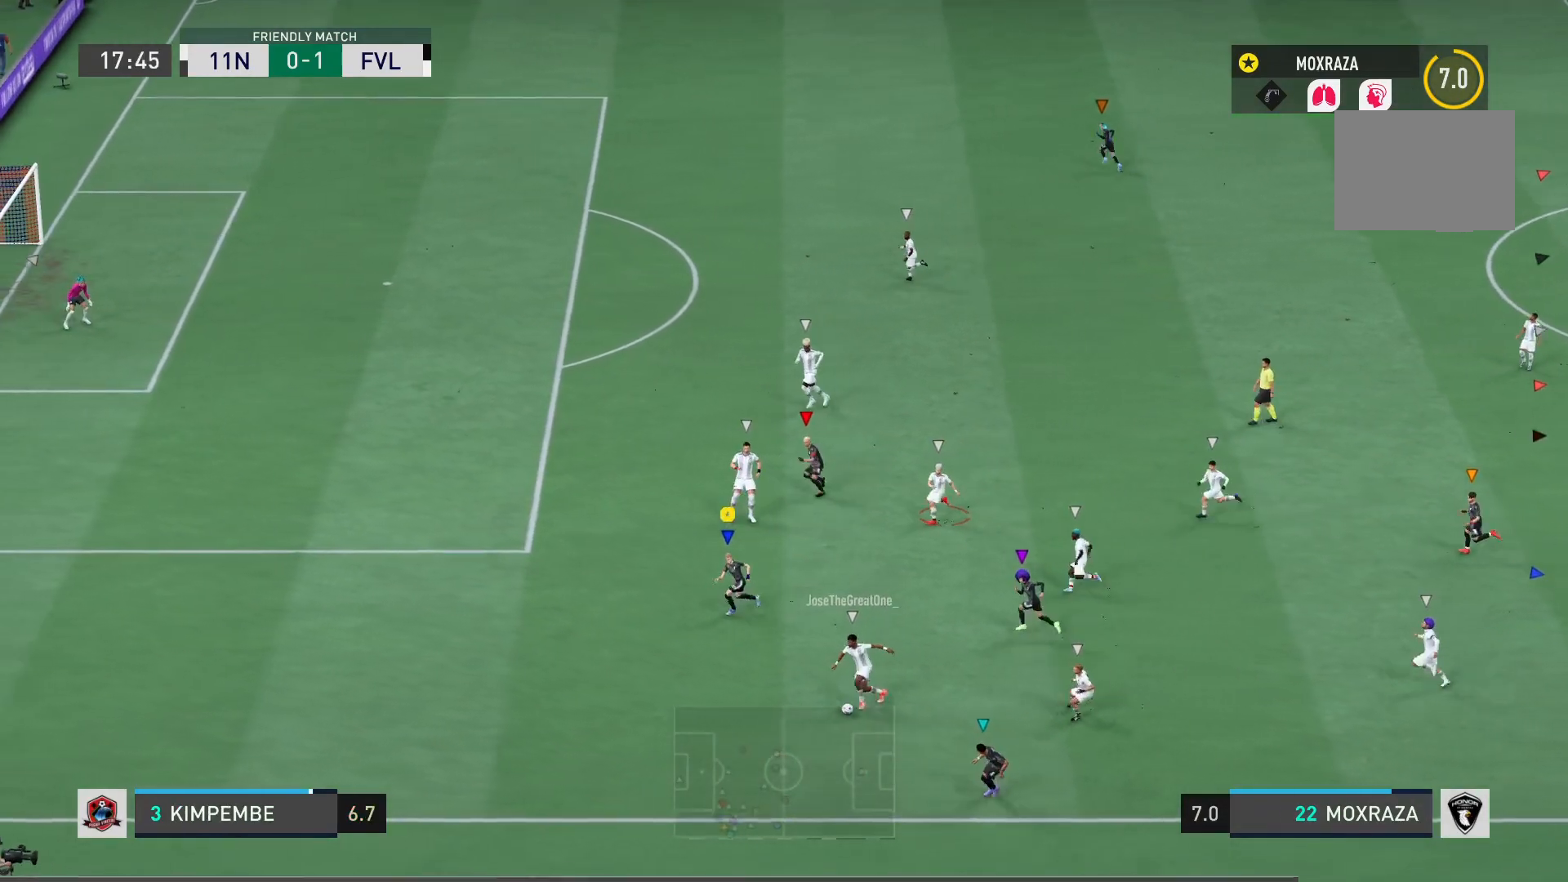
{"buttons": [], "left_stick": "down-right", "right_stick": "center", "events": [[167, "left_stick", "down"], [217, "R2", "up"], [401, "left_stick", "down-right"]]}
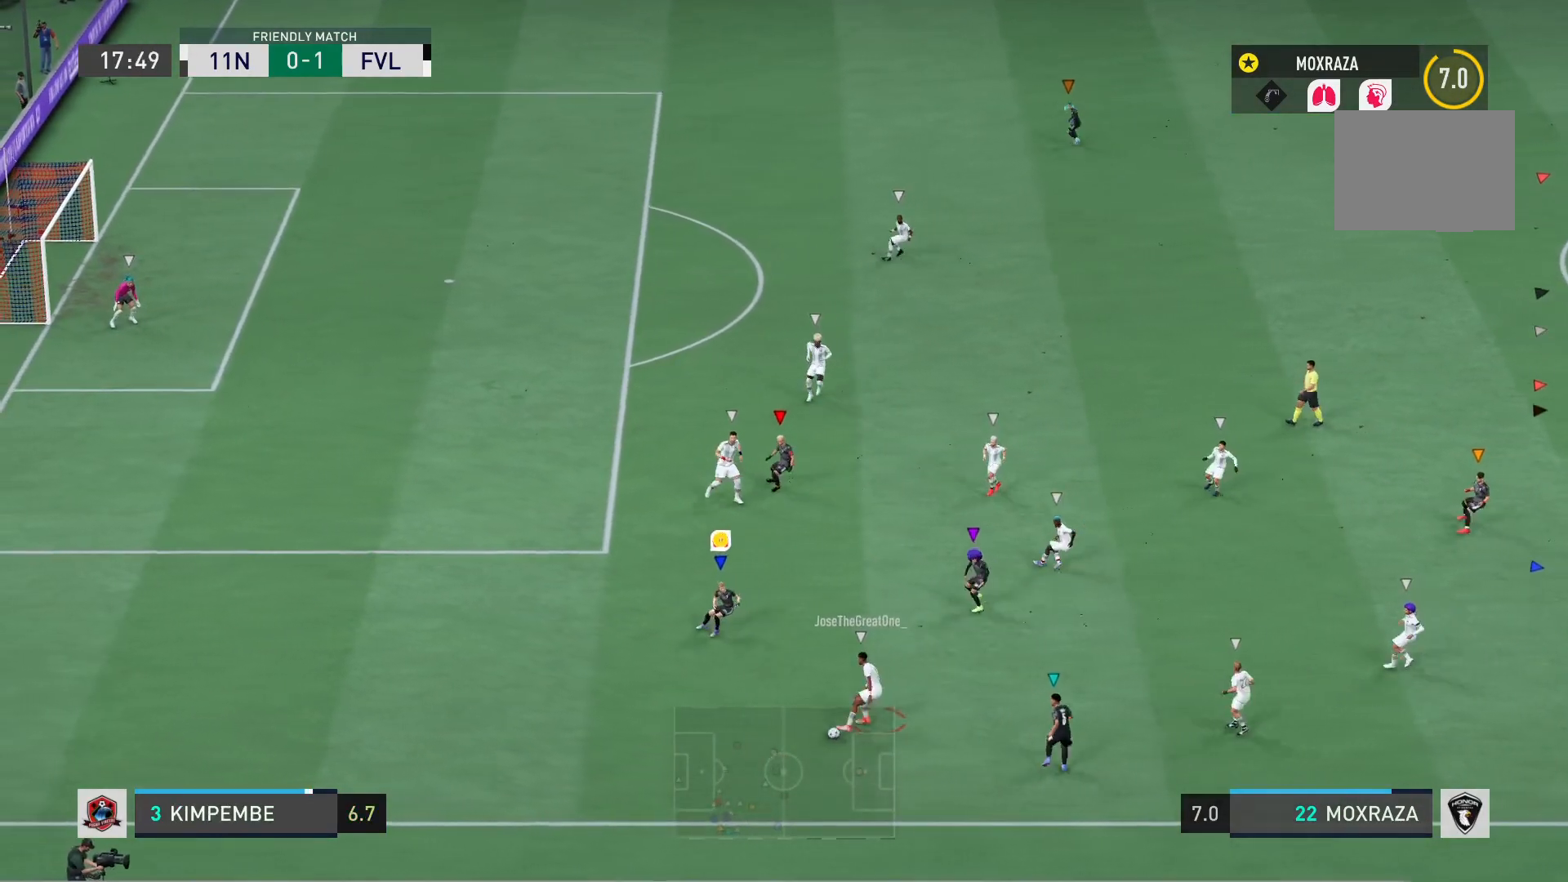
{"buttons": ["L2", "R2"], "left_stick": "down-right", "right_stick": "center", "events": [[67, "L2", "down"], [67, "R2", "down"]]}